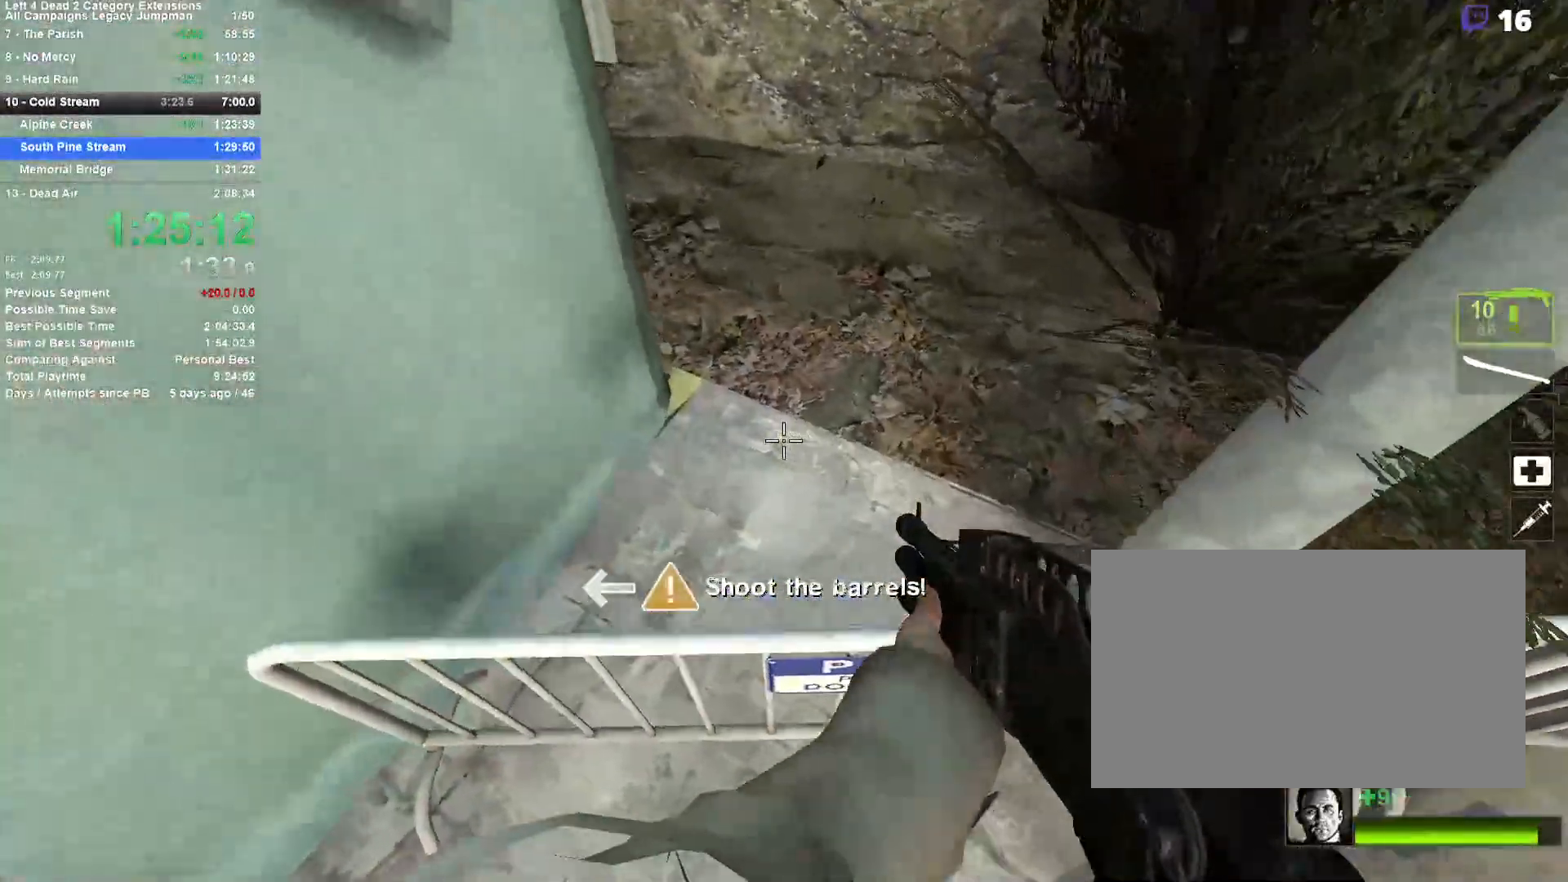
Gameplay with keyboard and mouse; each line is a JSON object with the keys and mouse buttons held at the frame after it. "events" lists presses ("down") and releases ("up") of "1", "2", "3", "4", "5", "a", "alt", "c", "ctrl", "d", "e", "f", "q", "r", "s", "shift", "space", "tab", "v", "w", "x", "z", "mouse_left", "mouse_middle", "mouse_right", "mouse_mb4", "mouse_mb5", "mouse_wheel_up" and "mouse_wheel_down" between this image and that frame as [ms after this image, input, new state], when the widget could be followed in between. "mouse_left", "mouse_middle", "mouse_right", "mouse_mb4", "mouse_mb5", "mouse_wheel_up", "mouse_wheel_down" = the "left", "middle", "right", "mb4", "mb5", "wheel_up", "wheel_down" buttons of the "mouse" list. No other keys are recorded. Mouse movement is not recorded.
{"keys": [], "mouse": [], "events": [[17, "w", "up"], [250, "d", "up"], [300, "shift", "up"]]}
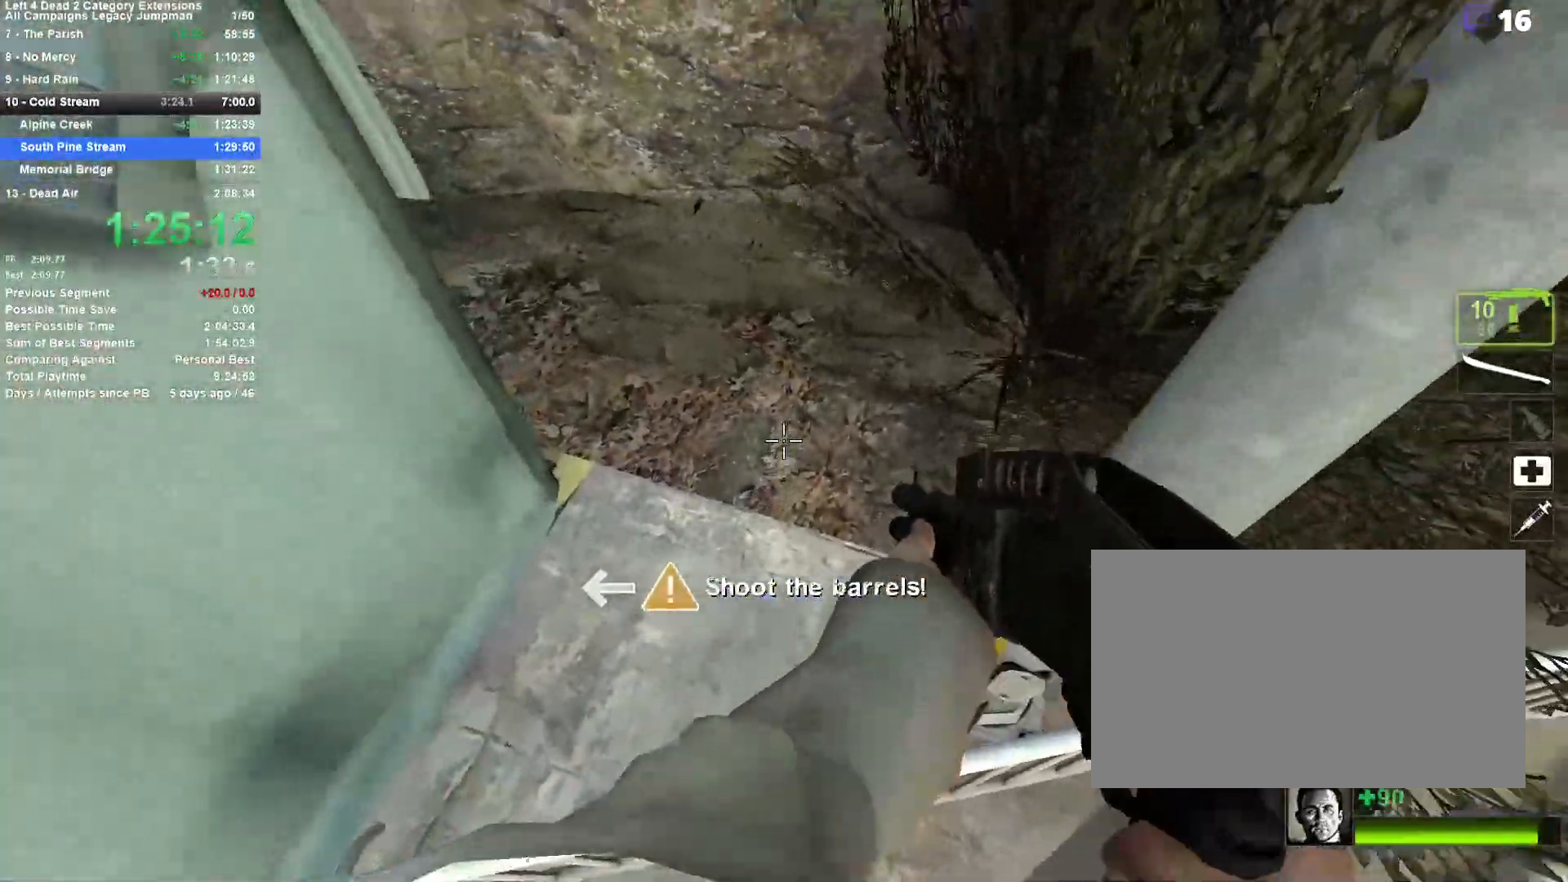
{"keys": [], "mouse": [], "events": [[33, "s", "down"], [117, "s", "up"], [300, "w", "down"], [400, "w", "up"]]}
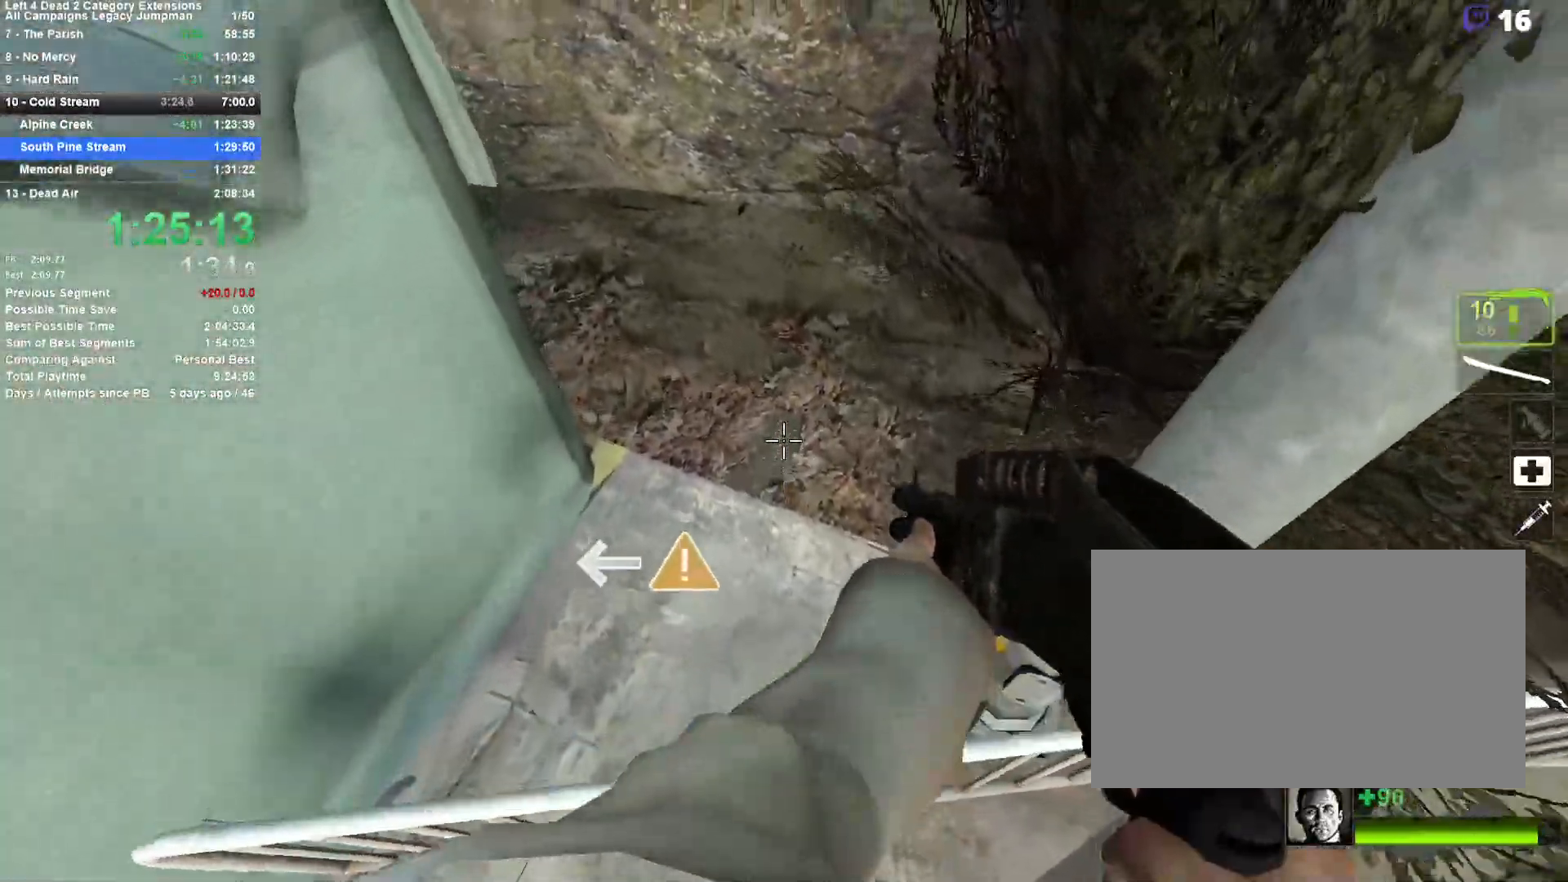
{"keys": ["w"], "mouse": [], "events": [[183, "s", "down"], [283, "s", "up"], [417, "w", "down"]]}
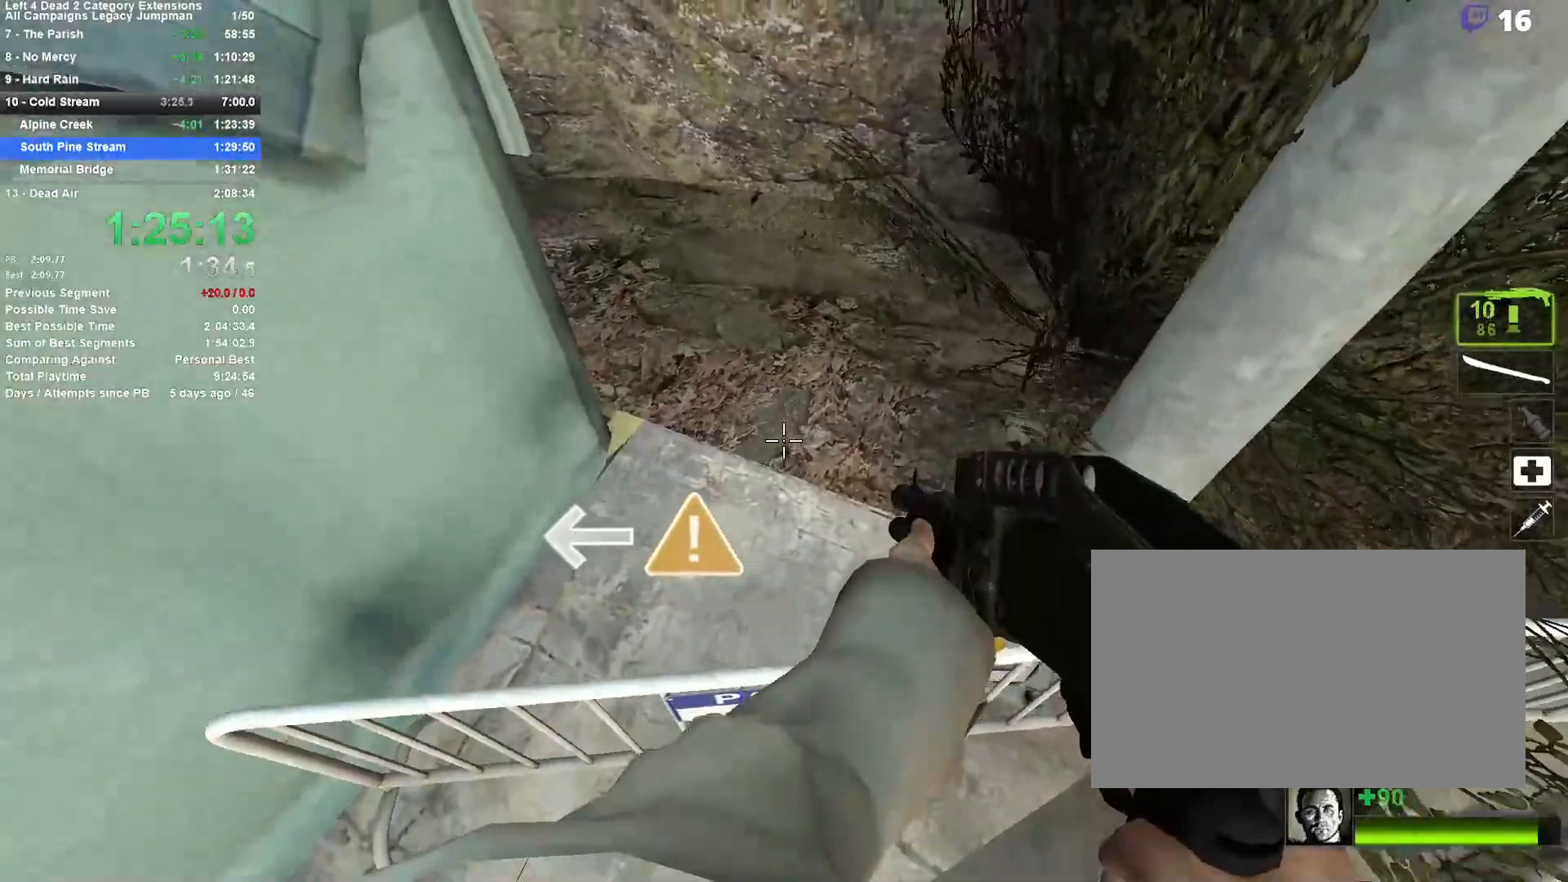
{"keys": [], "mouse": [], "events": [[250, "space", "down"], [383, "space", "up"], [383, "w", "up"]]}
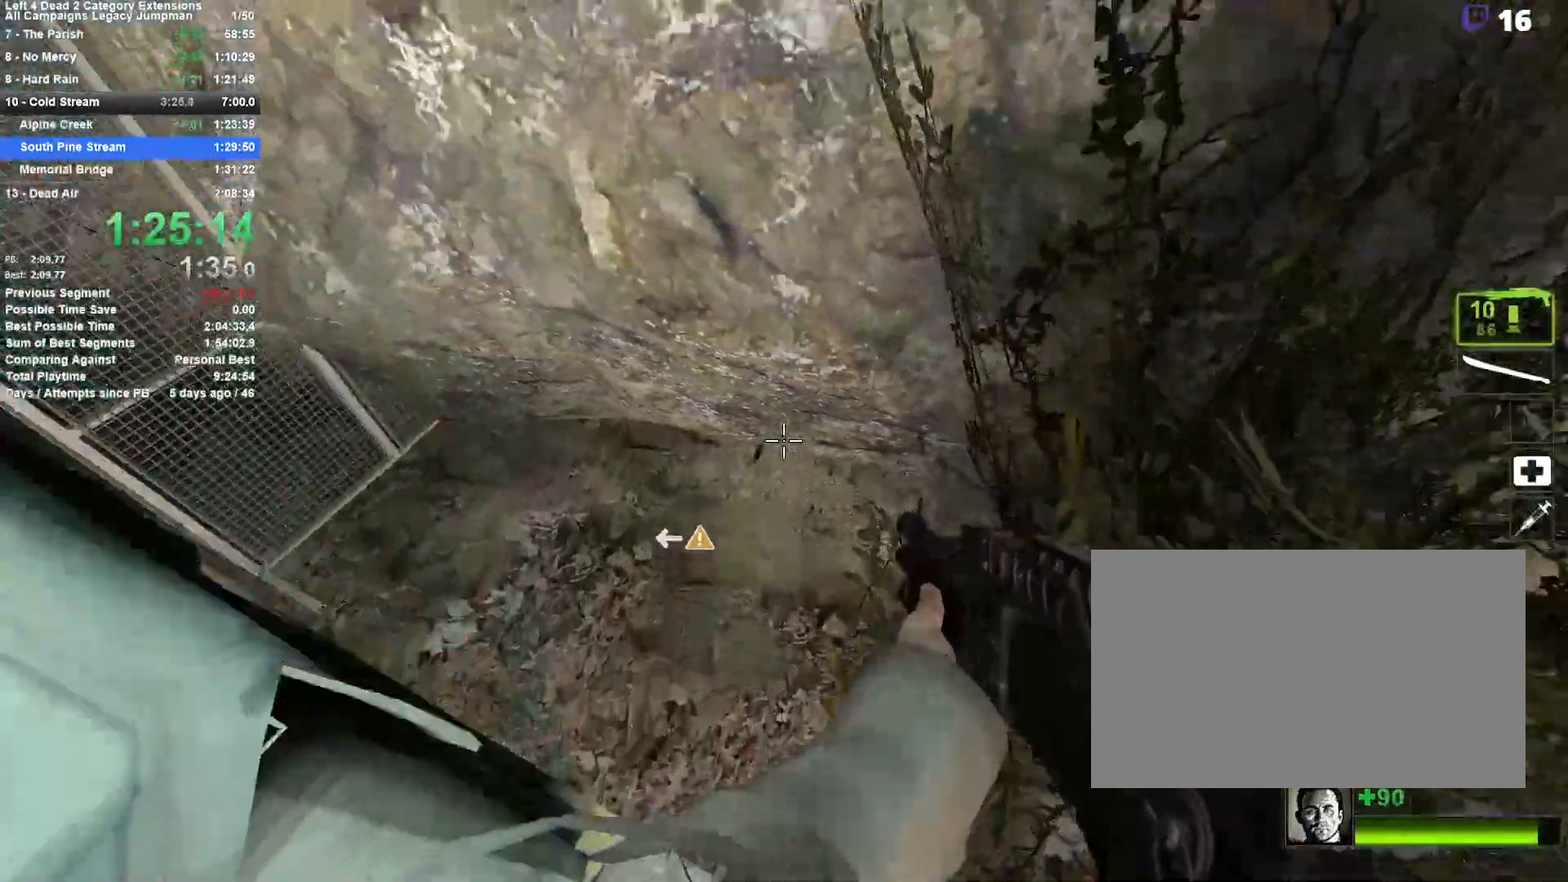
{"keys": ["a", "shift", "space"], "mouse": [], "events": [[33, "a", "down"], [67, "shift", "down"], [67, "space", "down"]]}
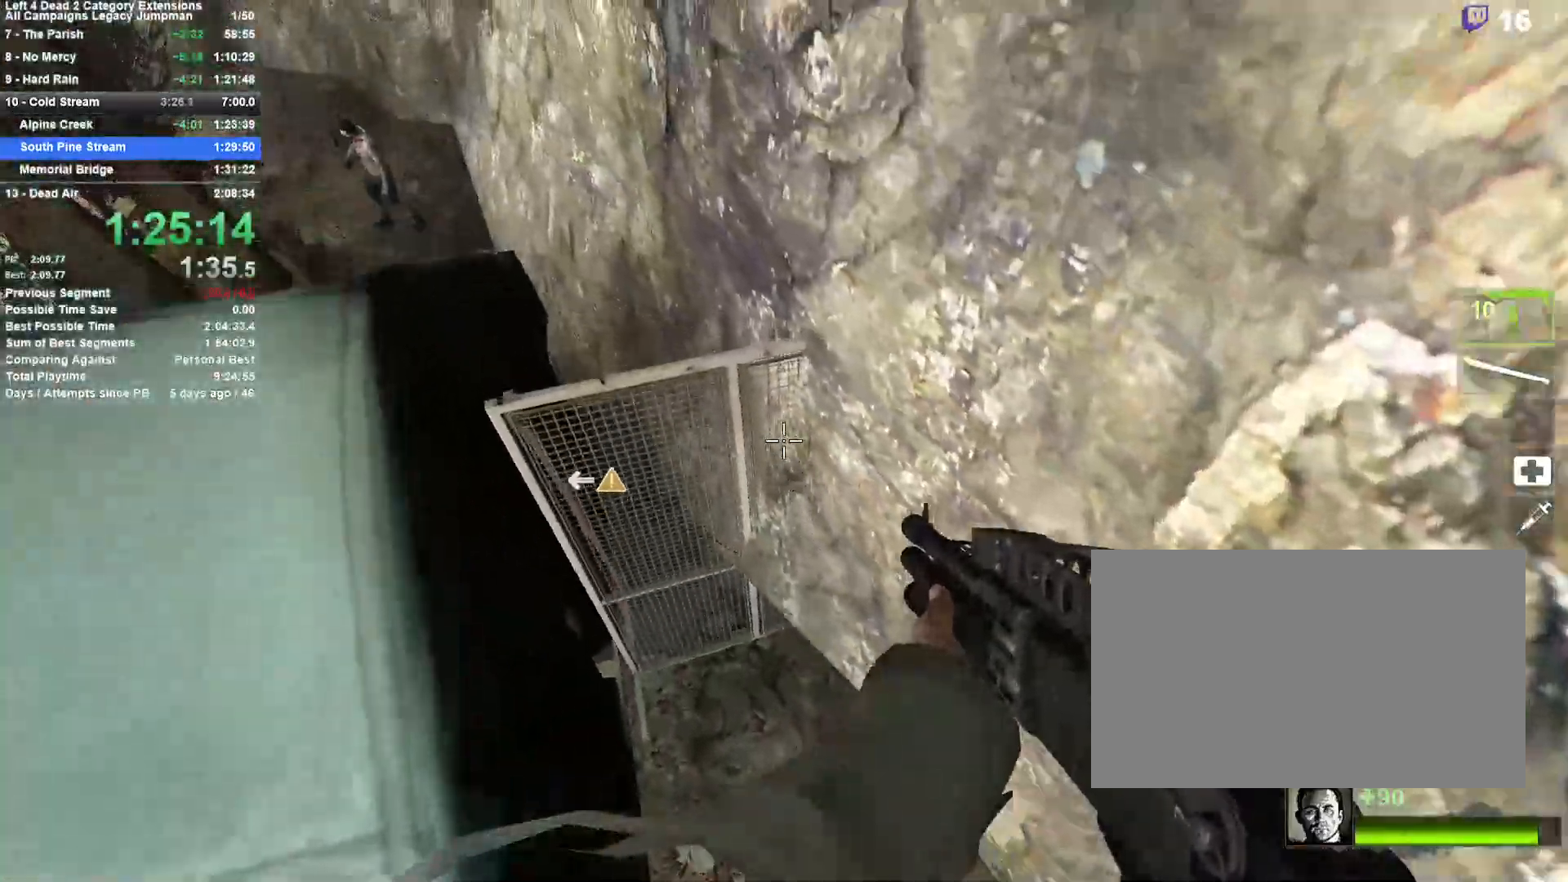
{"keys": ["a", "w"], "mouse": [], "events": [[133, "w", "down"], [467, "shift", "up"], [467, "space", "up"]]}
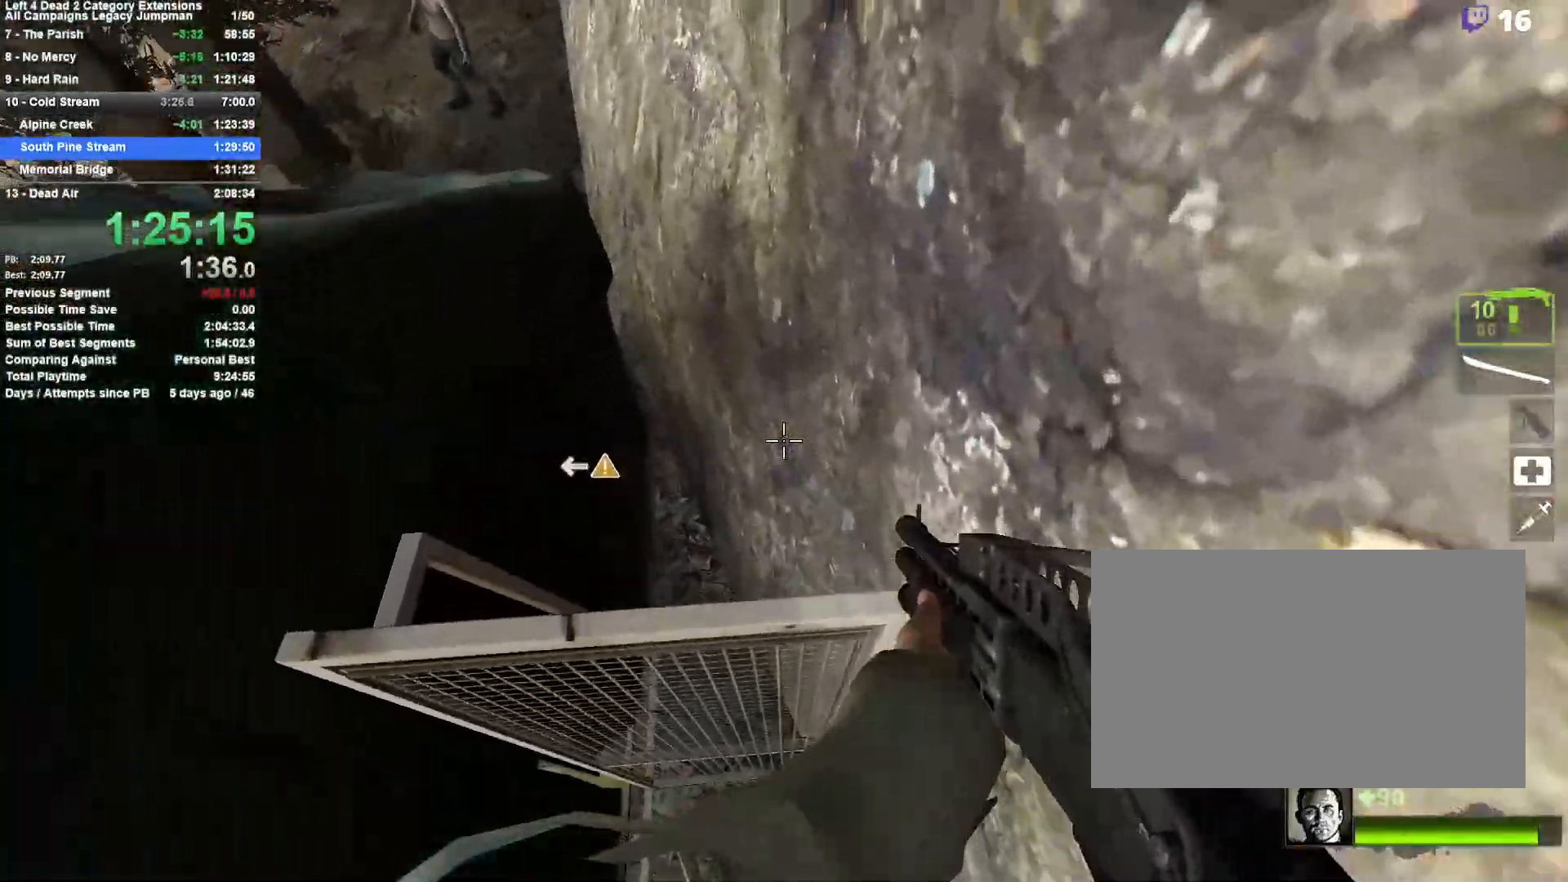
{"keys": ["a", "space"], "mouse": [], "events": [[17, "a", "up"], [250, "a", "down"], [300, "a", "up"], [333, "space", "down"], [383, "a", "down"], [433, "w", "up"]]}
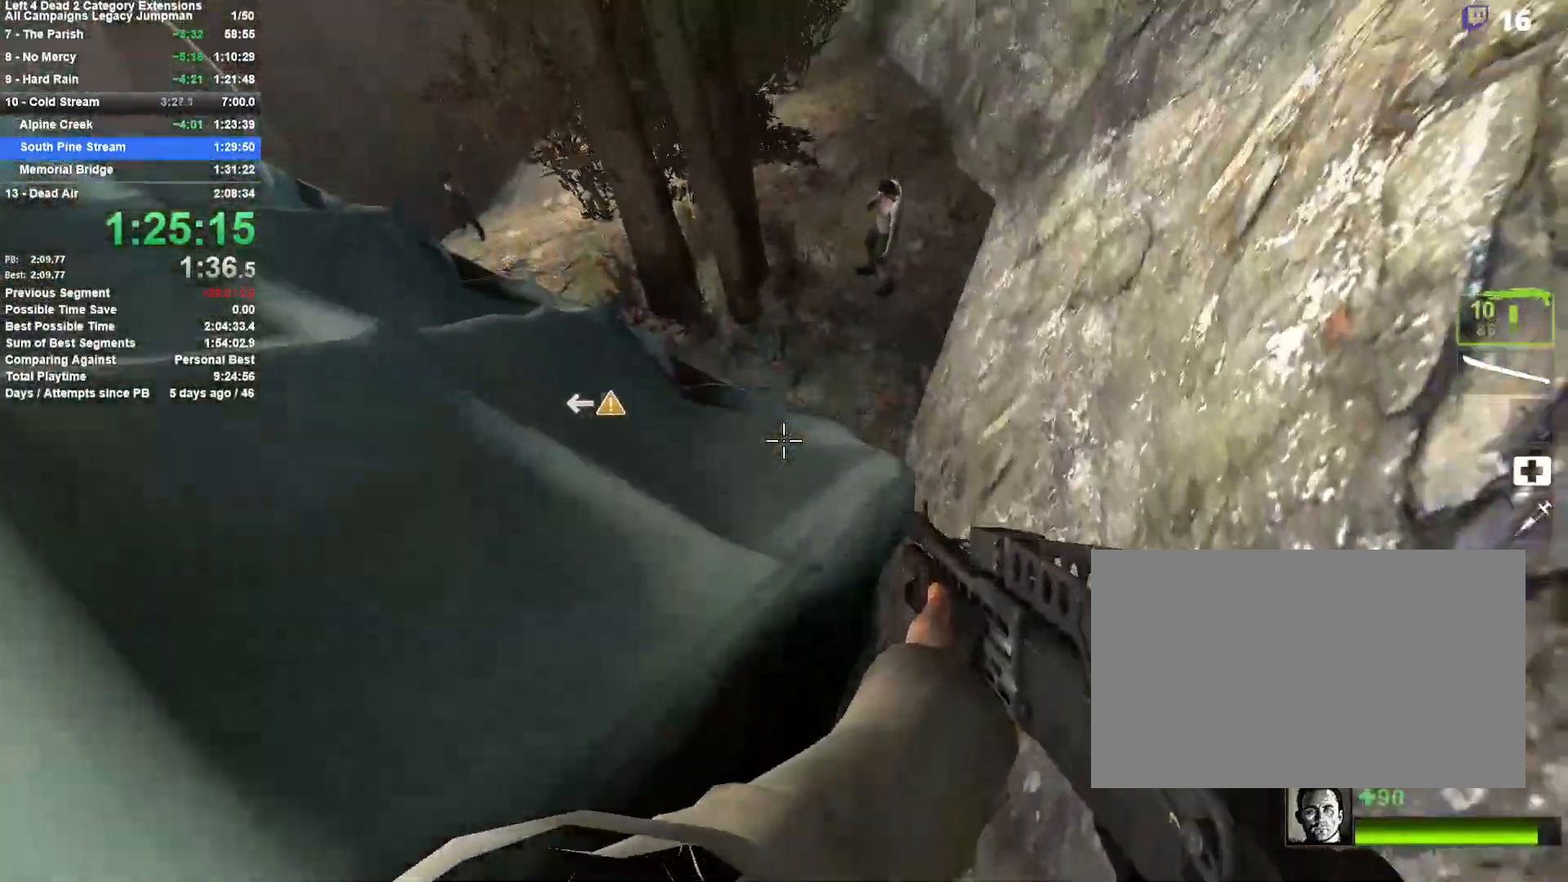
{"keys": ["w"], "mouse": [], "events": [[33, "space", "up"], [267, "w", "down"], [350, "a", "up"]]}
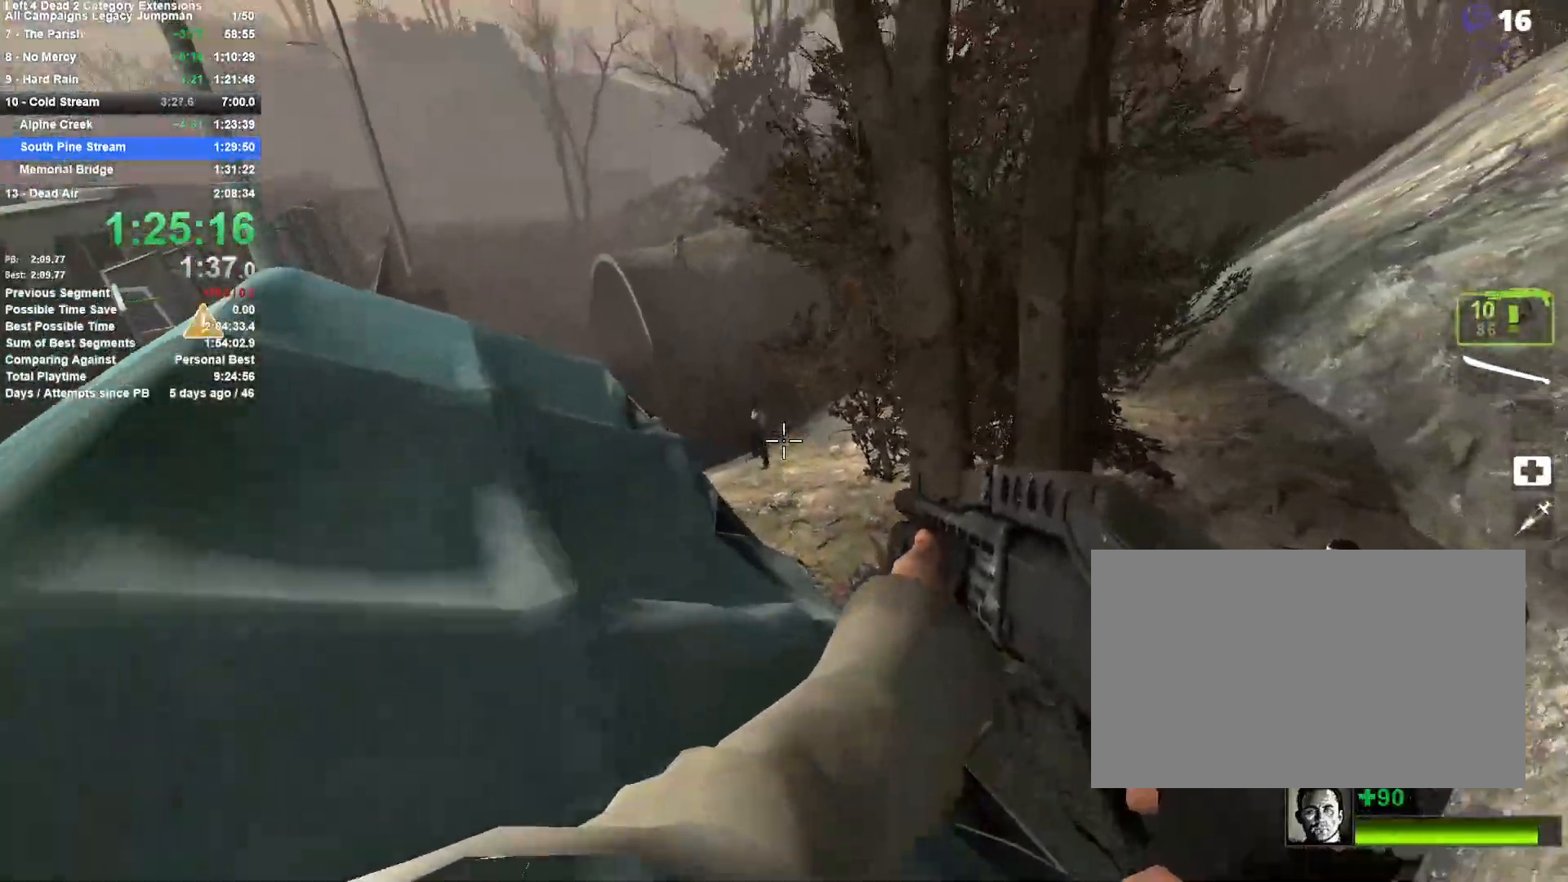
{"keys": ["w"], "mouse": [], "events": [[33, "a", "down"], [83, "a", "up"], [133, "mouse_left", "down"], [233, "a", "down"], [233, "mouse_left", "up"], [317, "a", "up"]]}
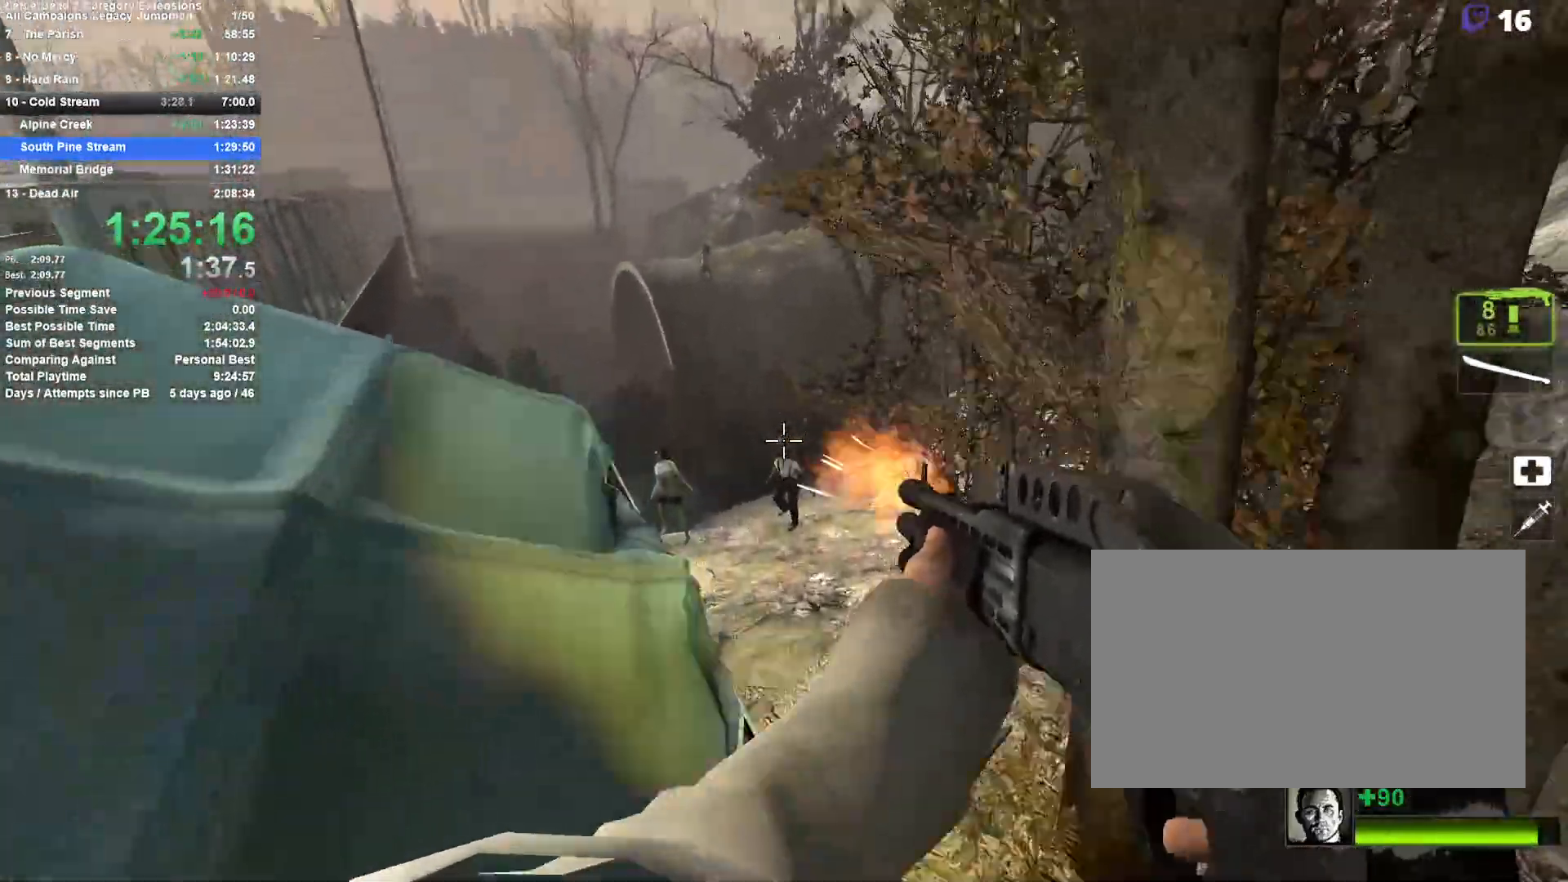
{"keys": ["d"], "mouse": [], "events": [[17, "mouse_left", "down"], [100, "mouse_left", "up"], [250, "d", "down"], [283, "space", "down"], [333, "w", "up"], [483, "space", "up"]]}
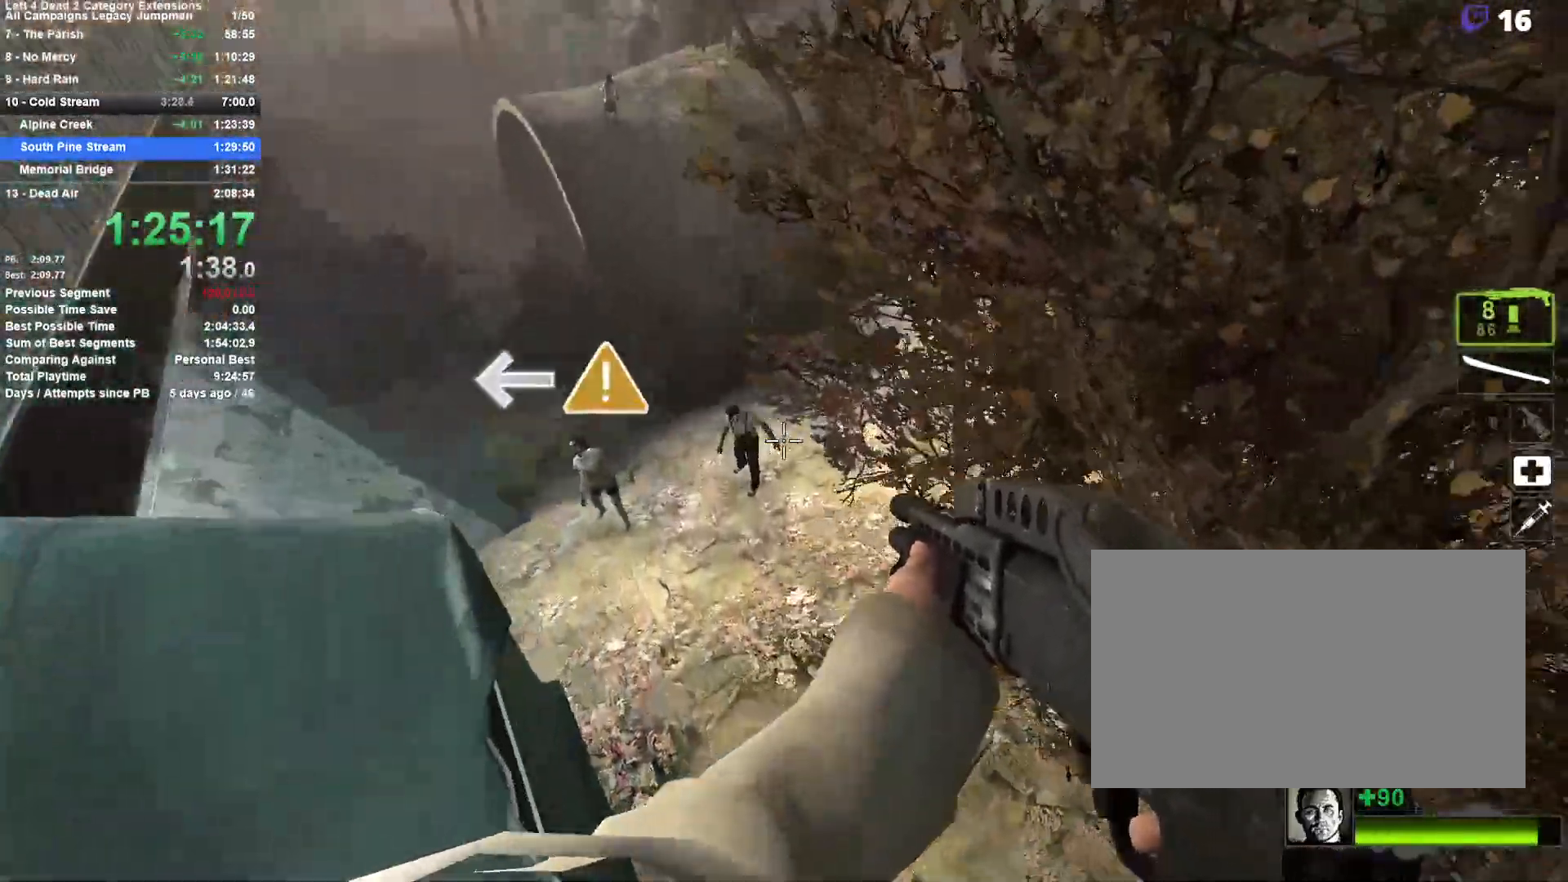
{"keys": ["a"], "mouse": [], "events": [[117, "a", "down"], [117, "d", "up"]]}
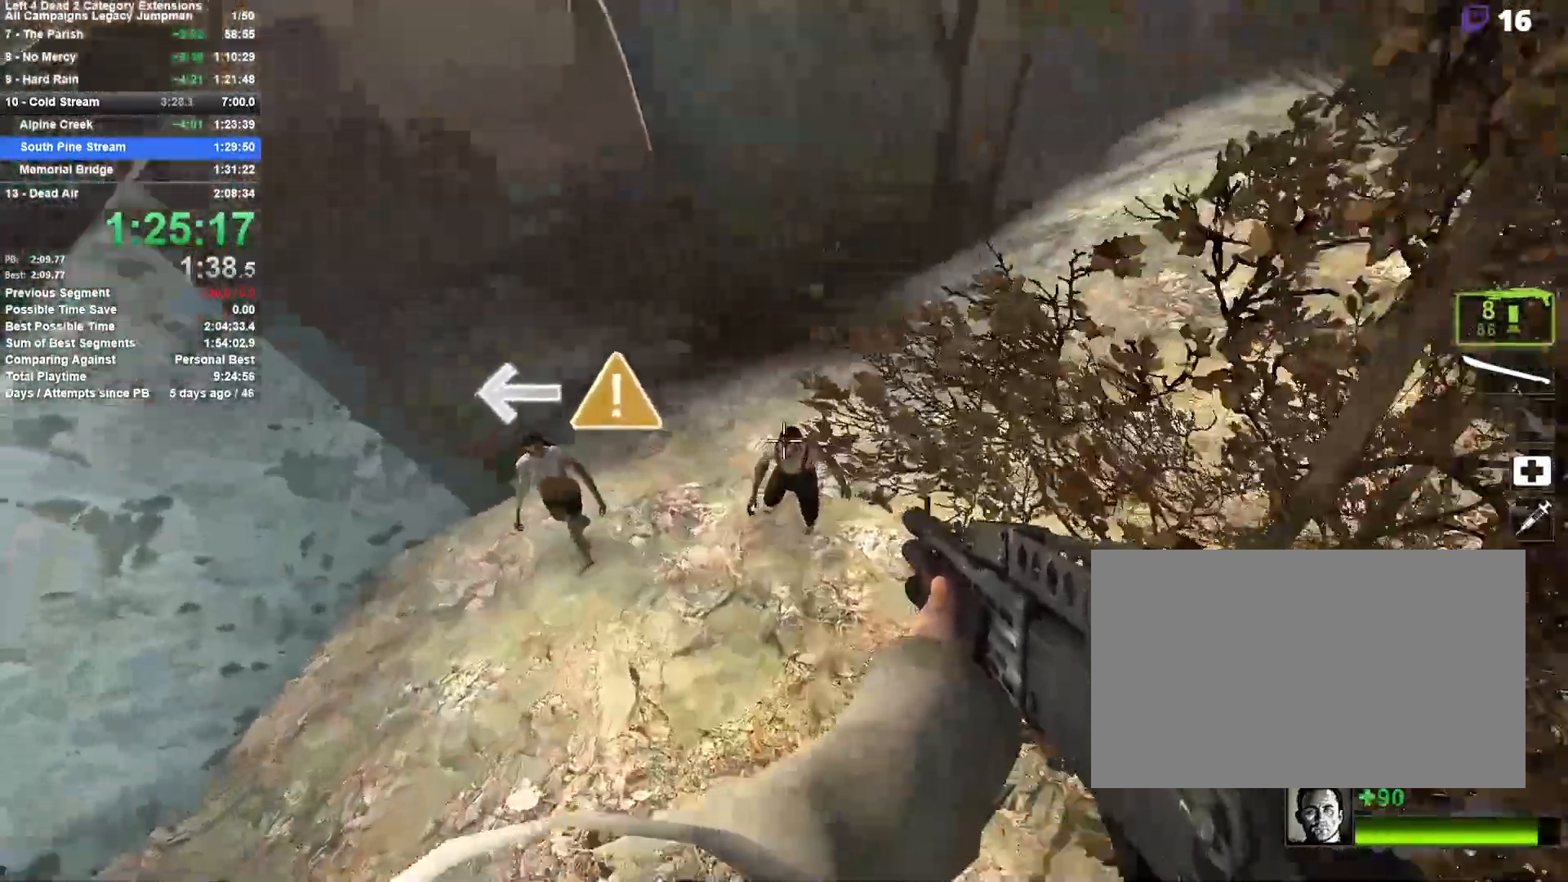
{"keys": ["d", "space"], "mouse": ["right"], "events": [[283, "d", "down"], [283, "space", "down"], [317, "a", "up"], [417, "mouse_right", "down"]]}
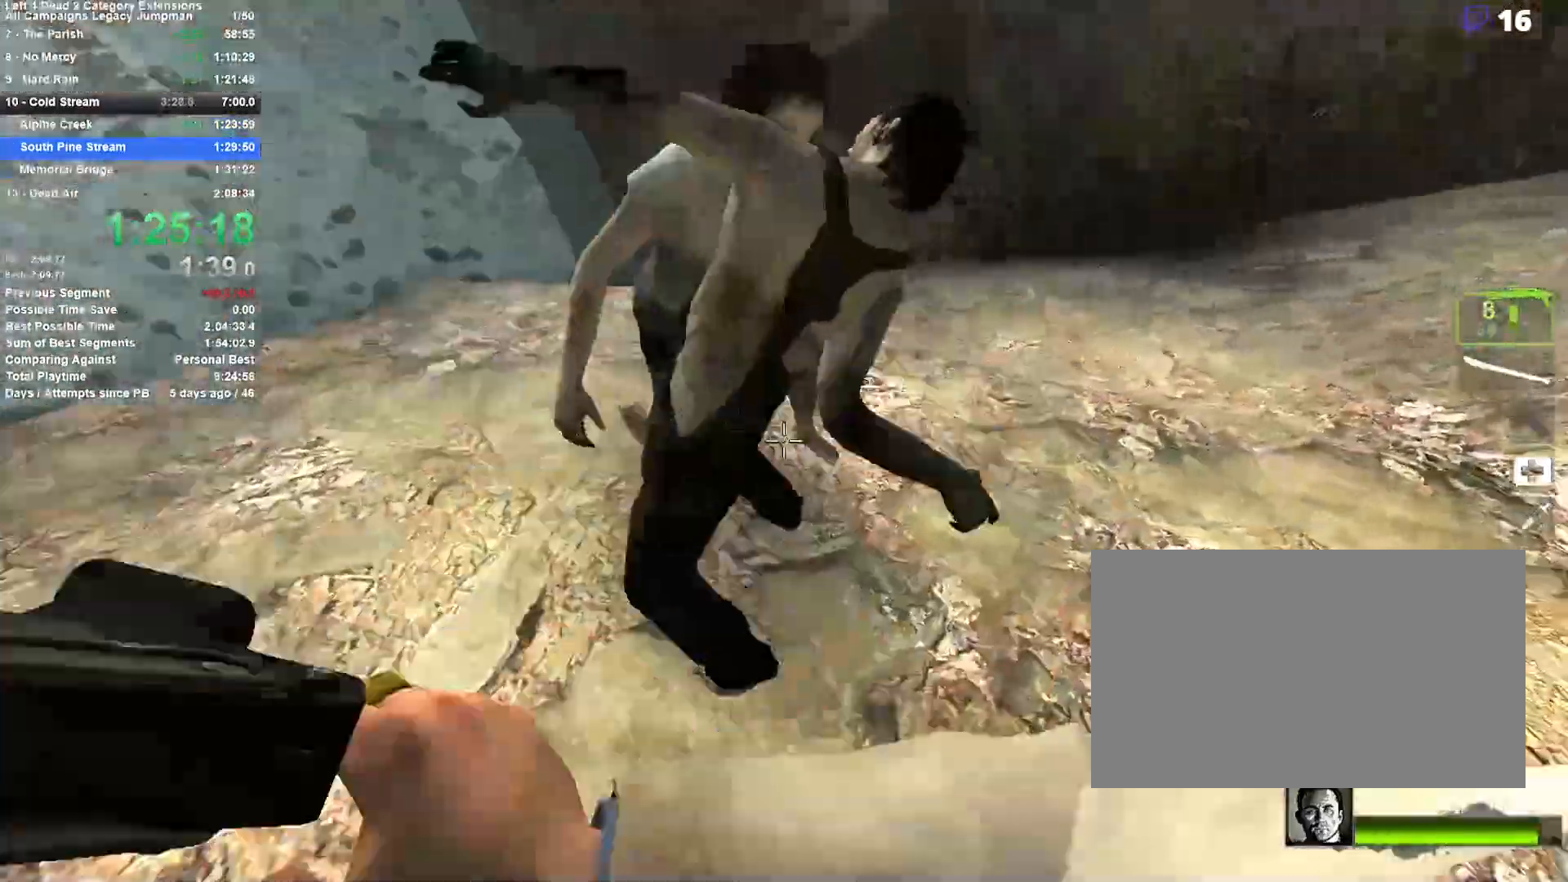
{"keys": ["space", "w"], "mouse": [], "events": [[17, "space", "up"], [50, "w", "down"], [100, "d", "up"], [150, "mouse_right", "up"], [200, "d", "down"], [283, "d", "up"], [483, "space", "down"]]}
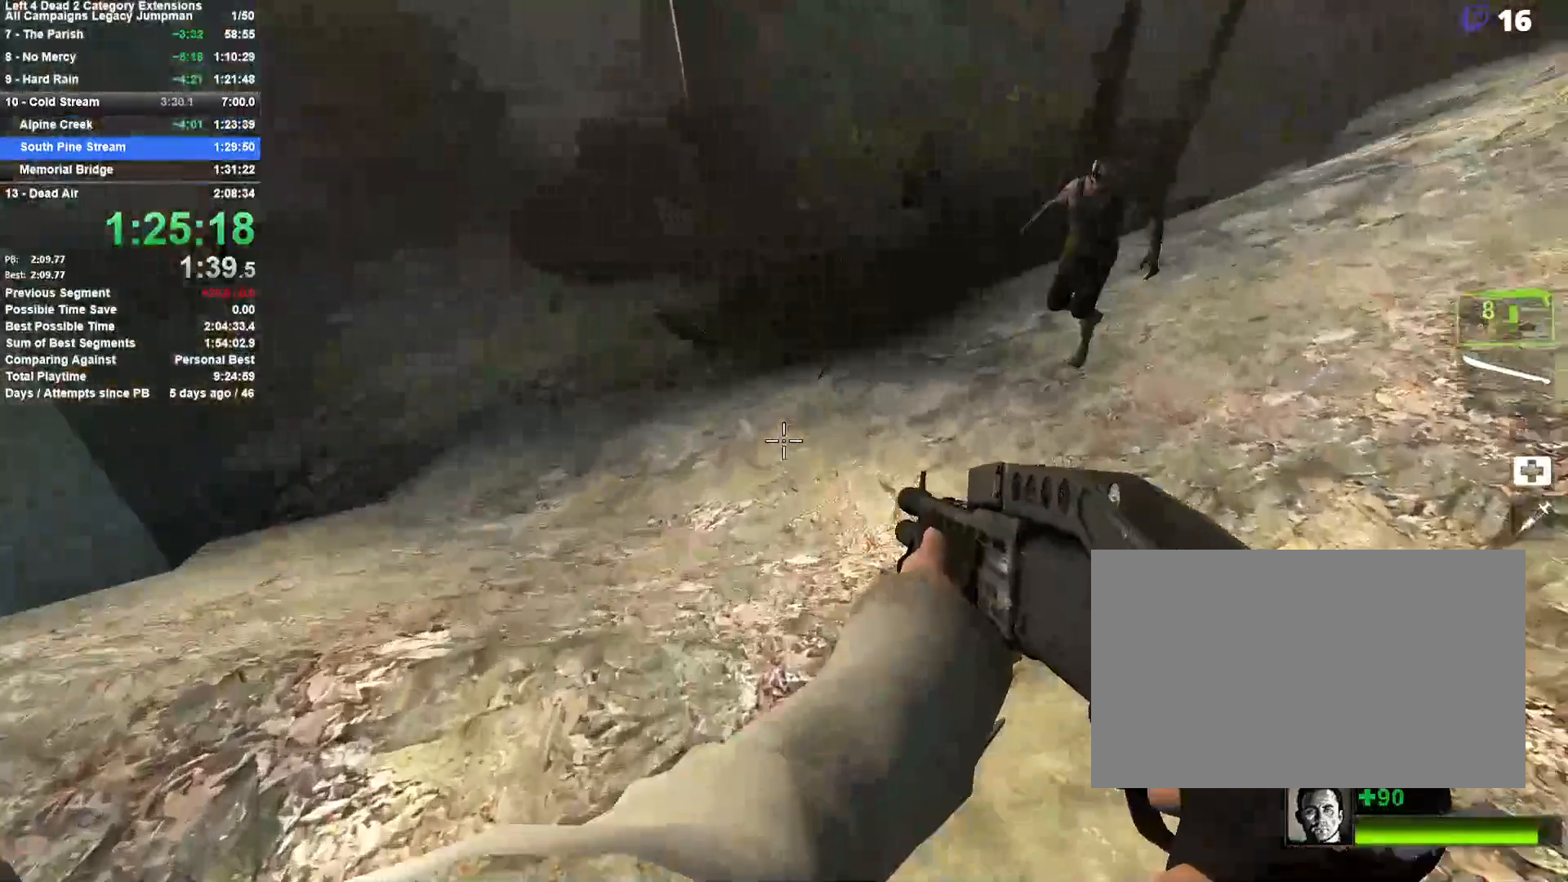
{"keys": ["a"], "mouse": ["right"], "events": [[33, "d", "down"], [33, "w", "up"], [117, "a", "down"], [117, "d", "up"], [167, "space", "up"], [350, "mouse_right", "down"]]}
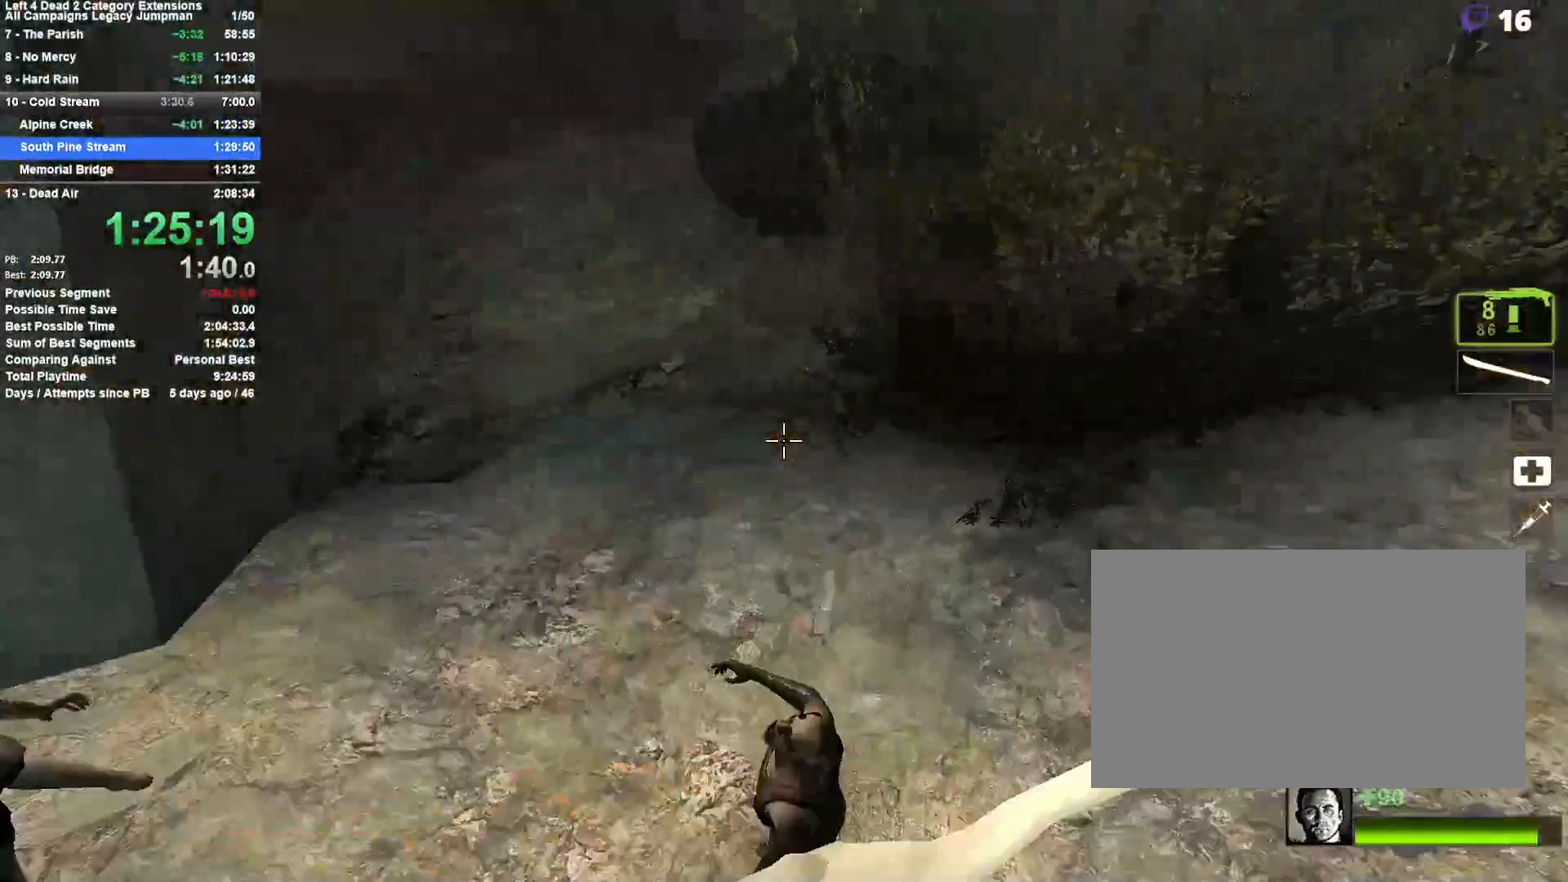
{"keys": ["w"], "mouse": [], "events": [[83, "mouse_right", "up"], [333, "w", "down"], [367, "a", "up"]]}
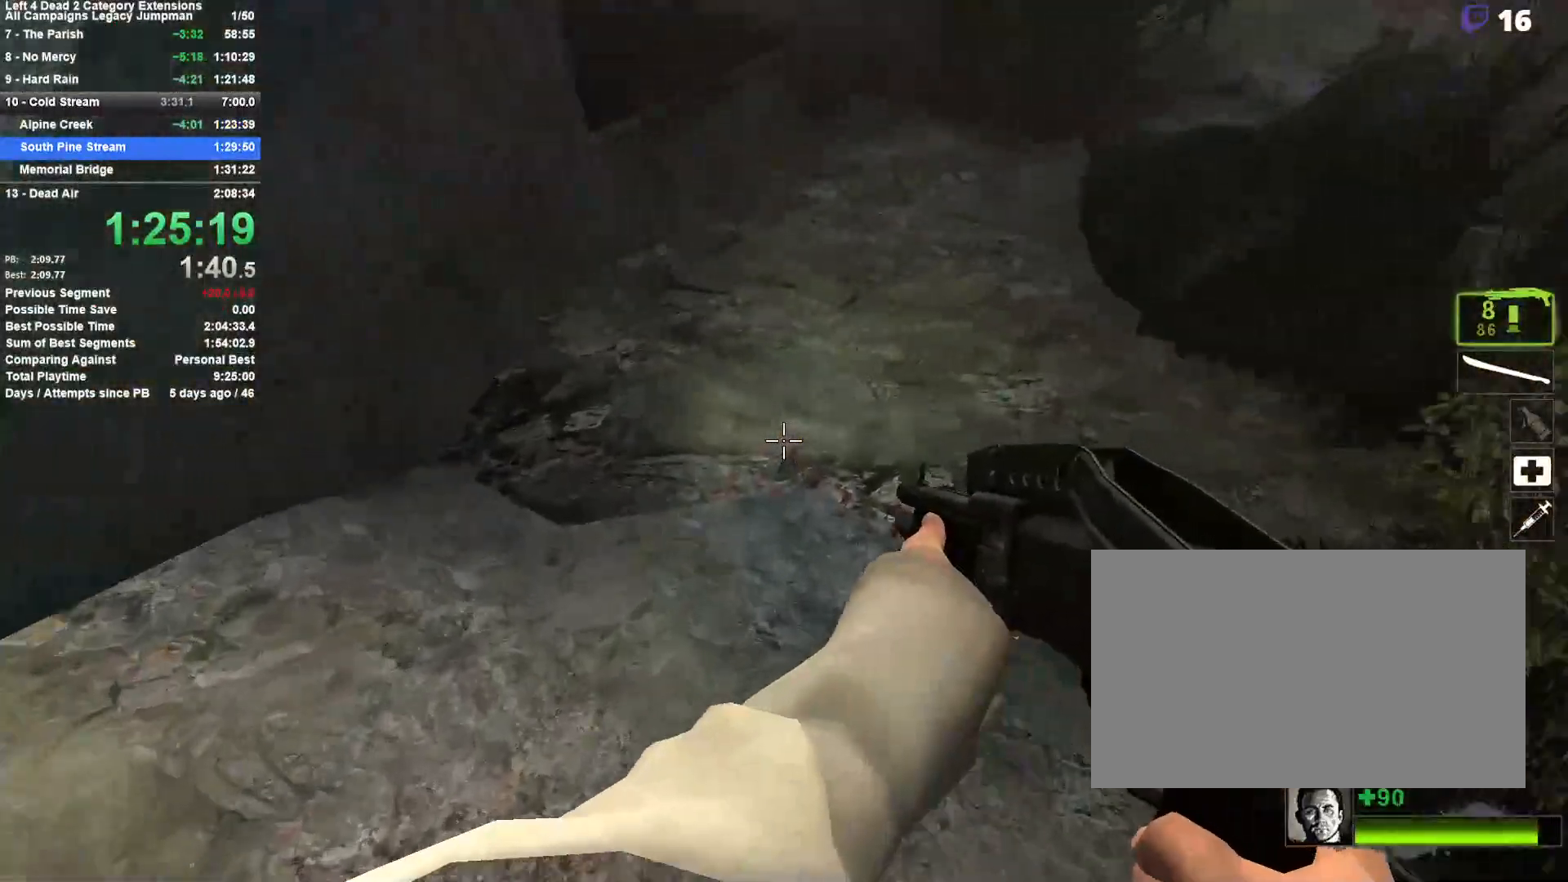
{"keys": ["d", "space"], "mouse": [], "events": [[17, "d", "down"], [100, "w", "up"], [200, "space", "down"]]}
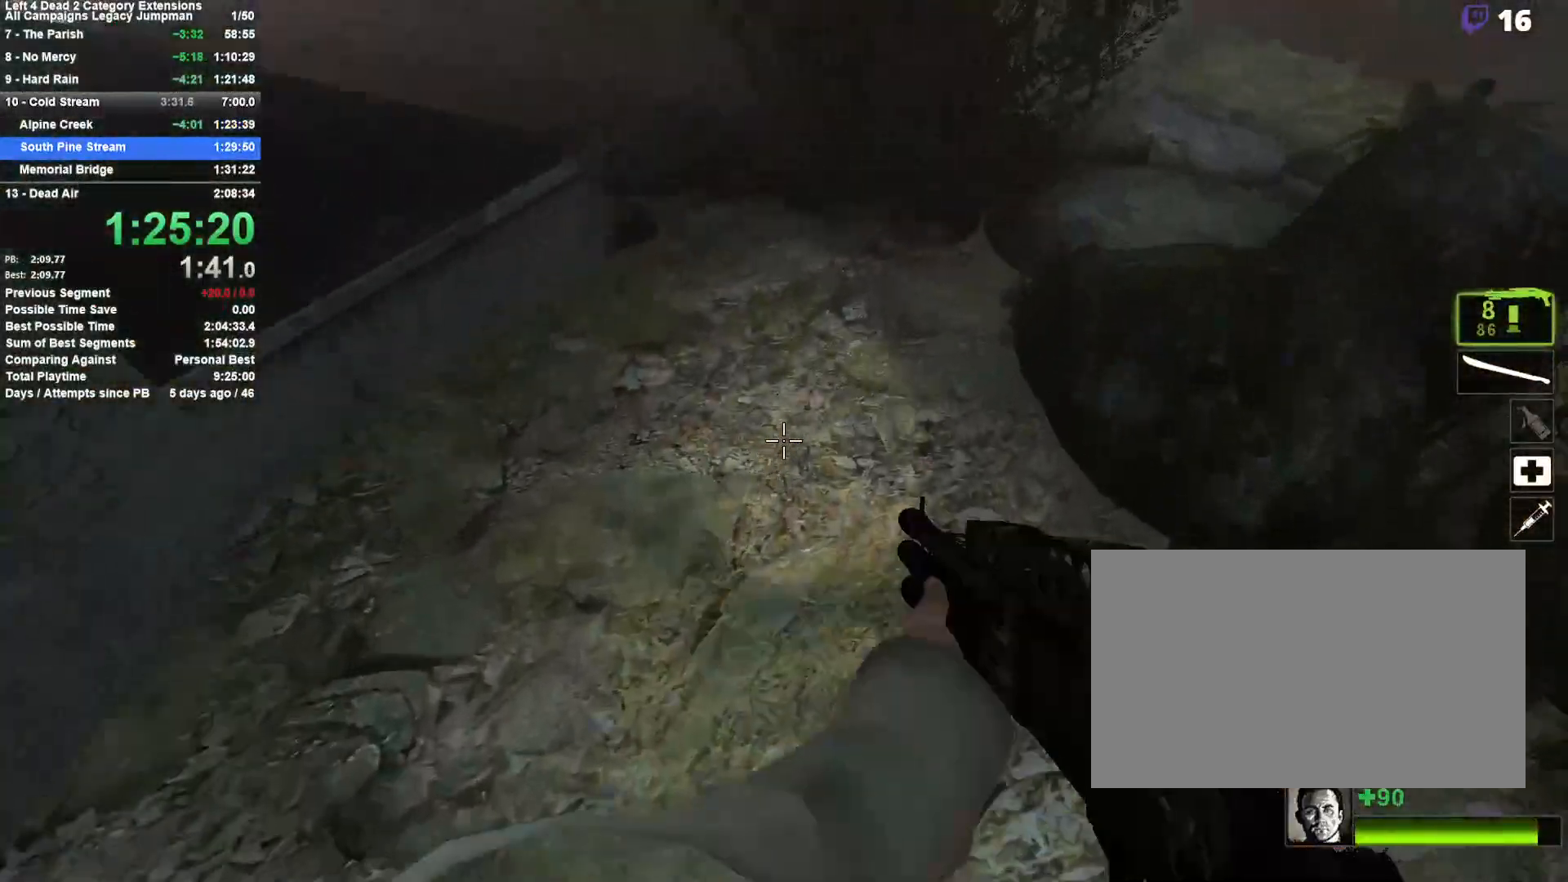
{"keys": ["d", "space"], "mouse": [], "events": [[33, "space", "up"], [300, "space", "down"]]}
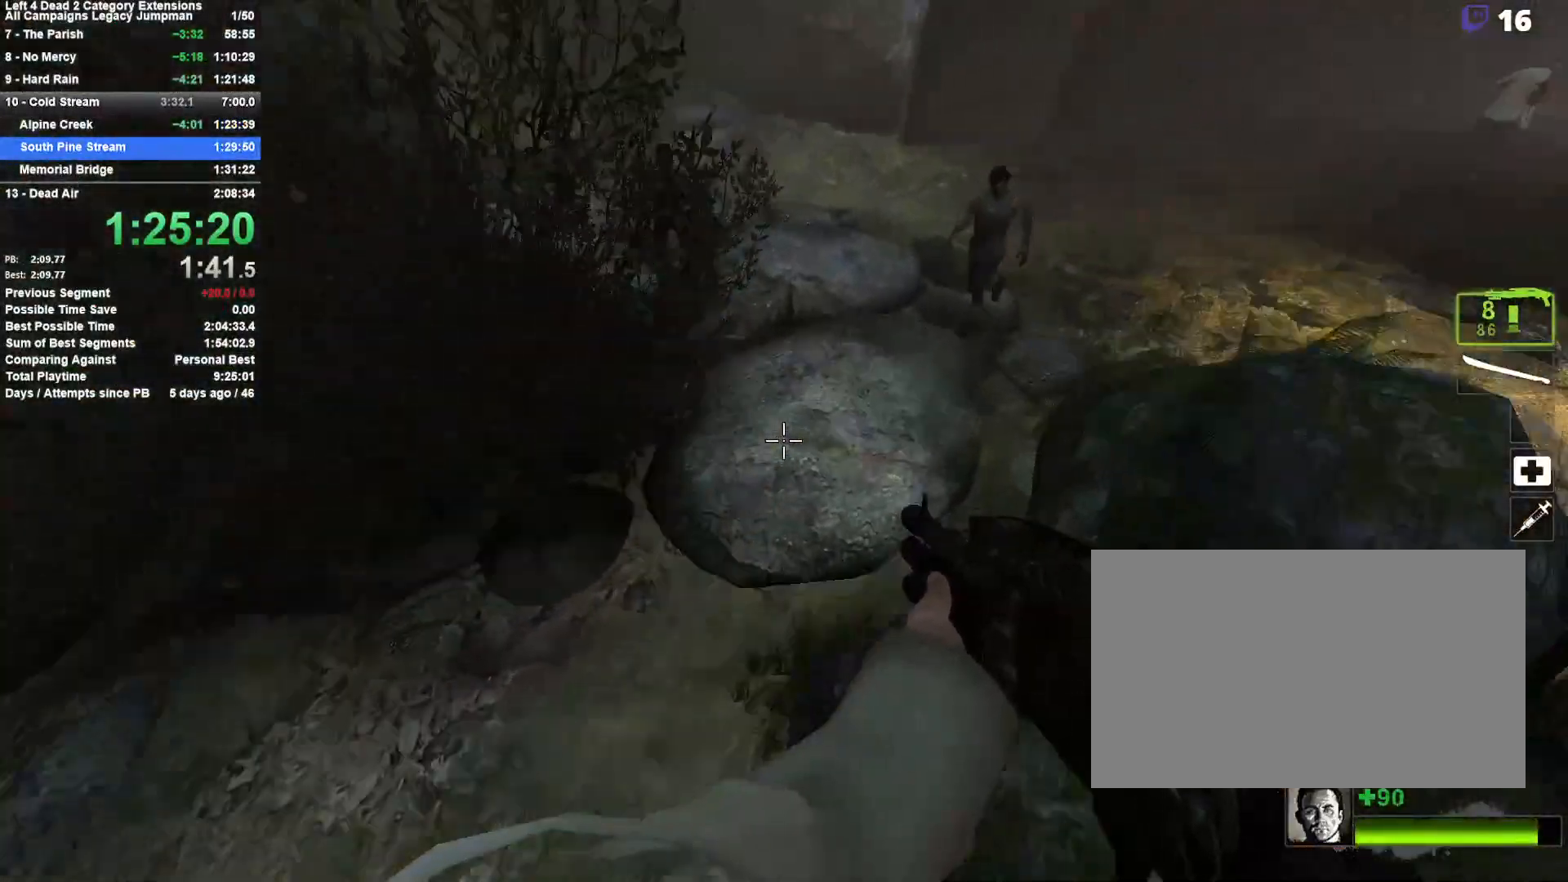
{"keys": ["d"], "mouse": [], "events": [[83, "space", "up"]]}
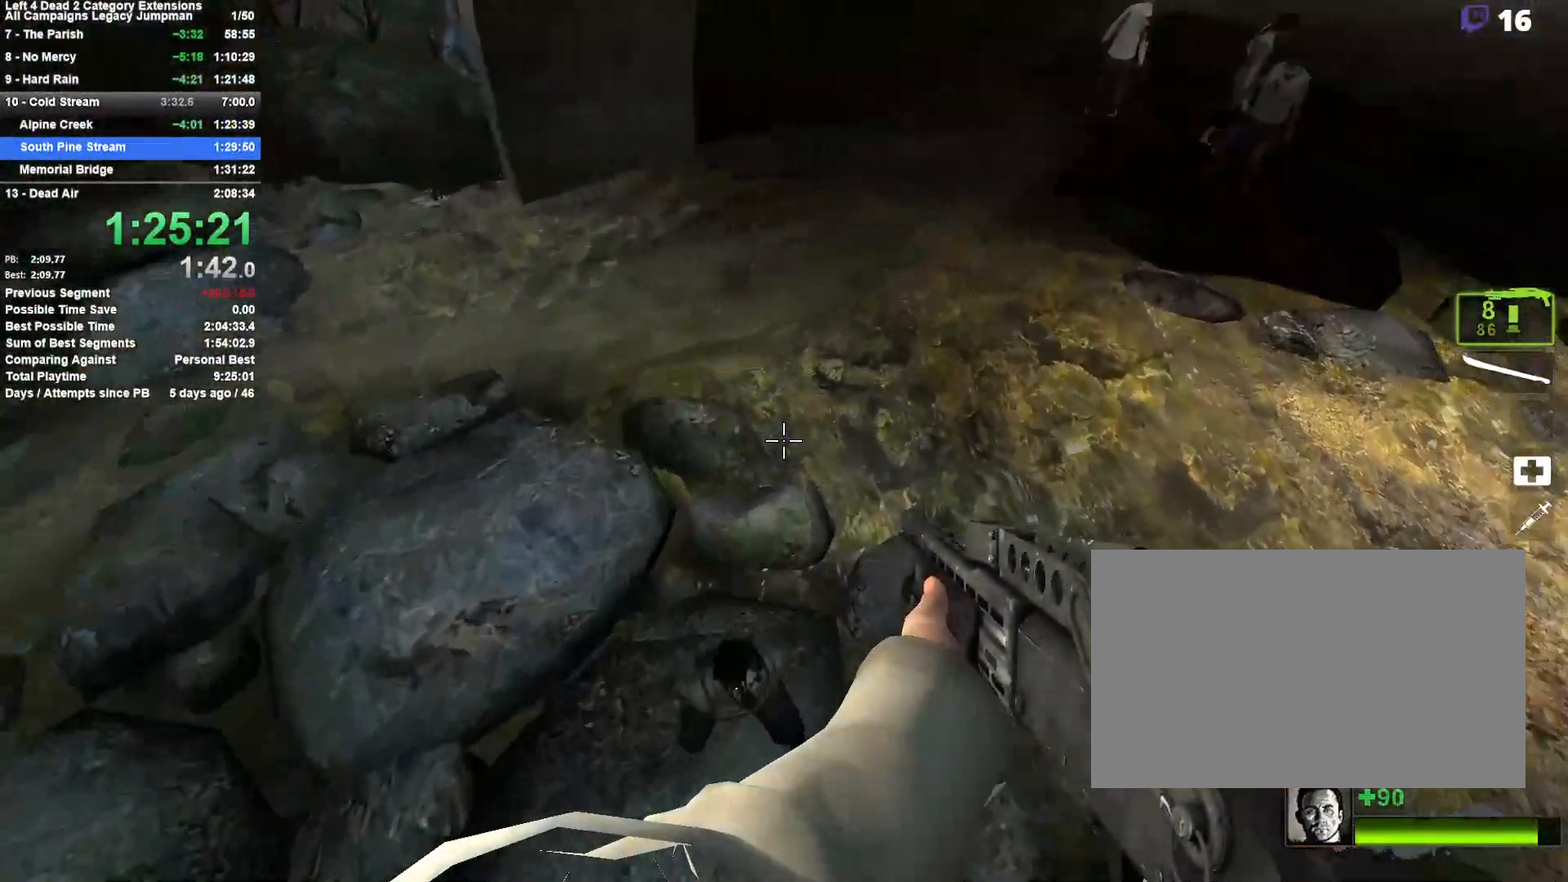
{"keys": ["d"], "mouse": [], "events": [[100, "space", "down"], [433, "space", "up"]]}
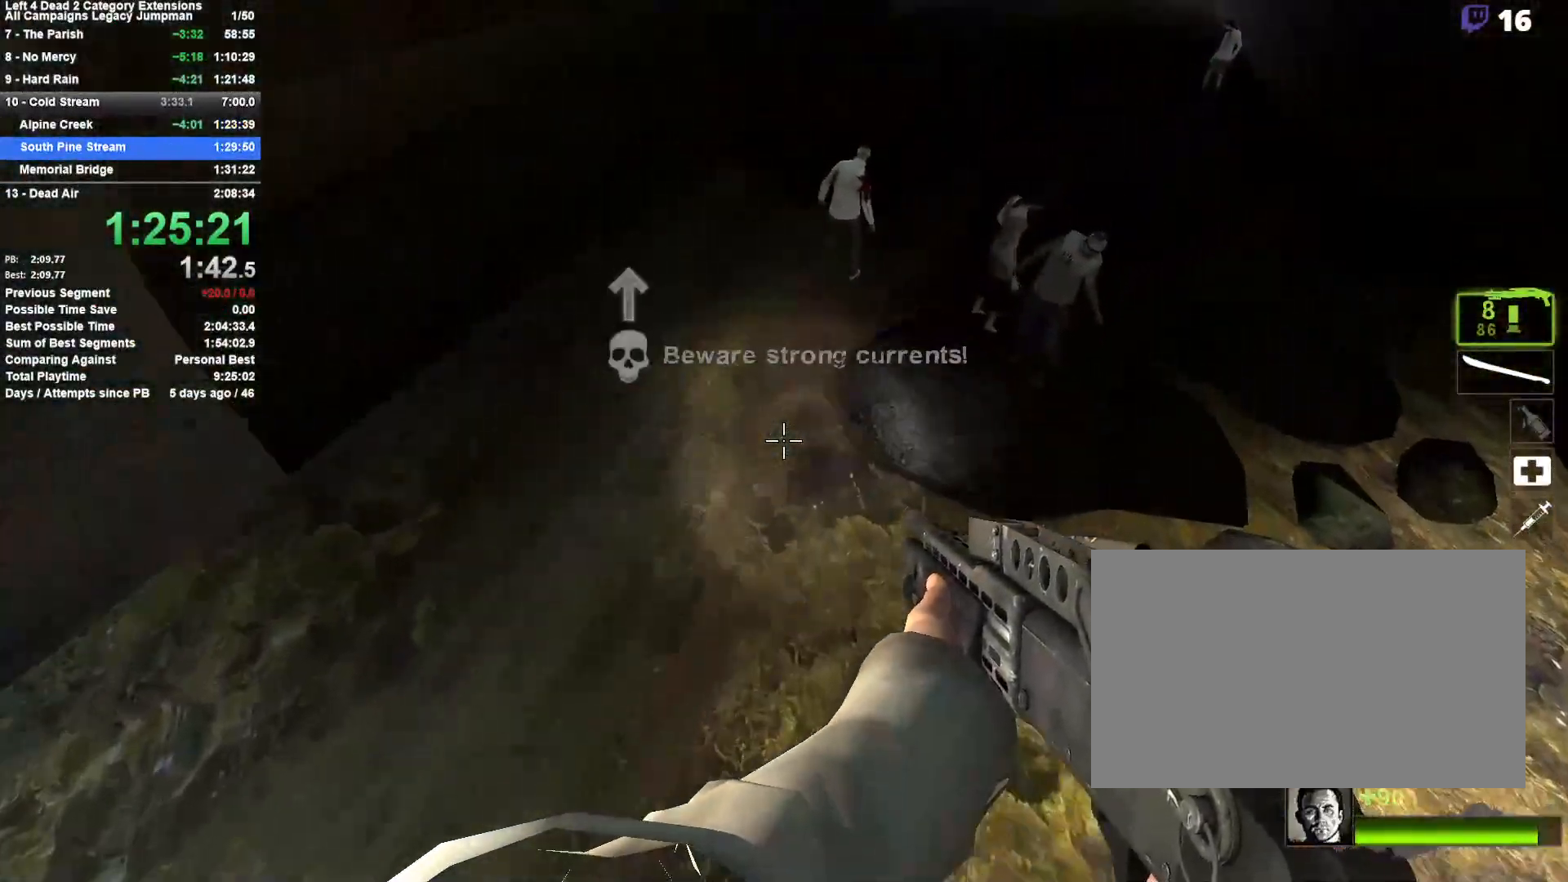
{"keys": ["d", "space"], "mouse": [], "events": [[300, "space", "down"]]}
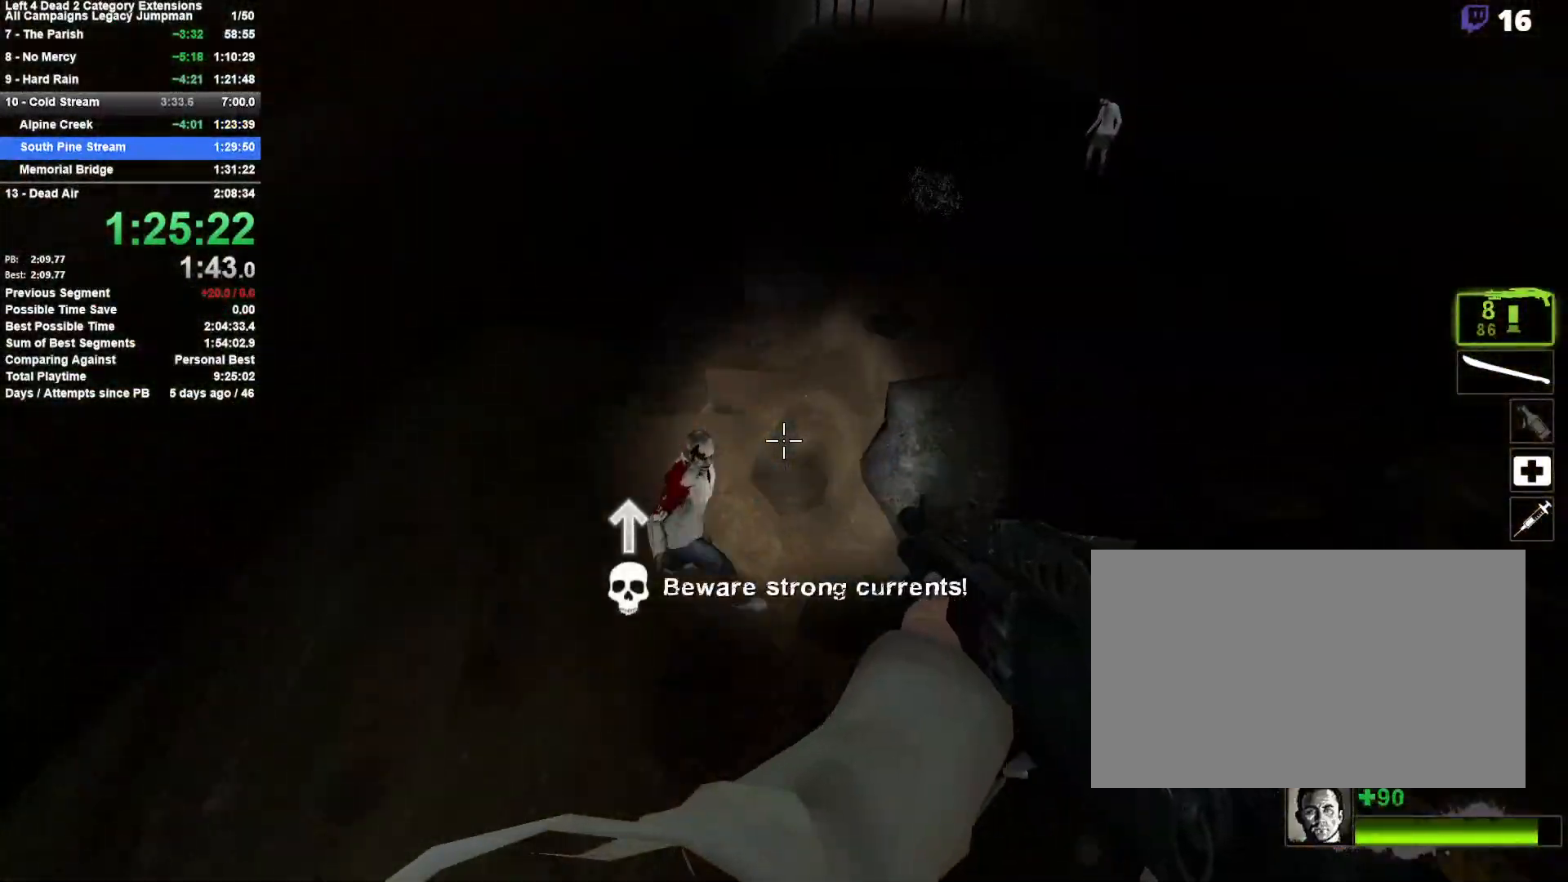
{"keys": ["a"], "mouse": [], "events": [[83, "space", "up"], [283, "a", "down"], [317, "d", "up"]]}
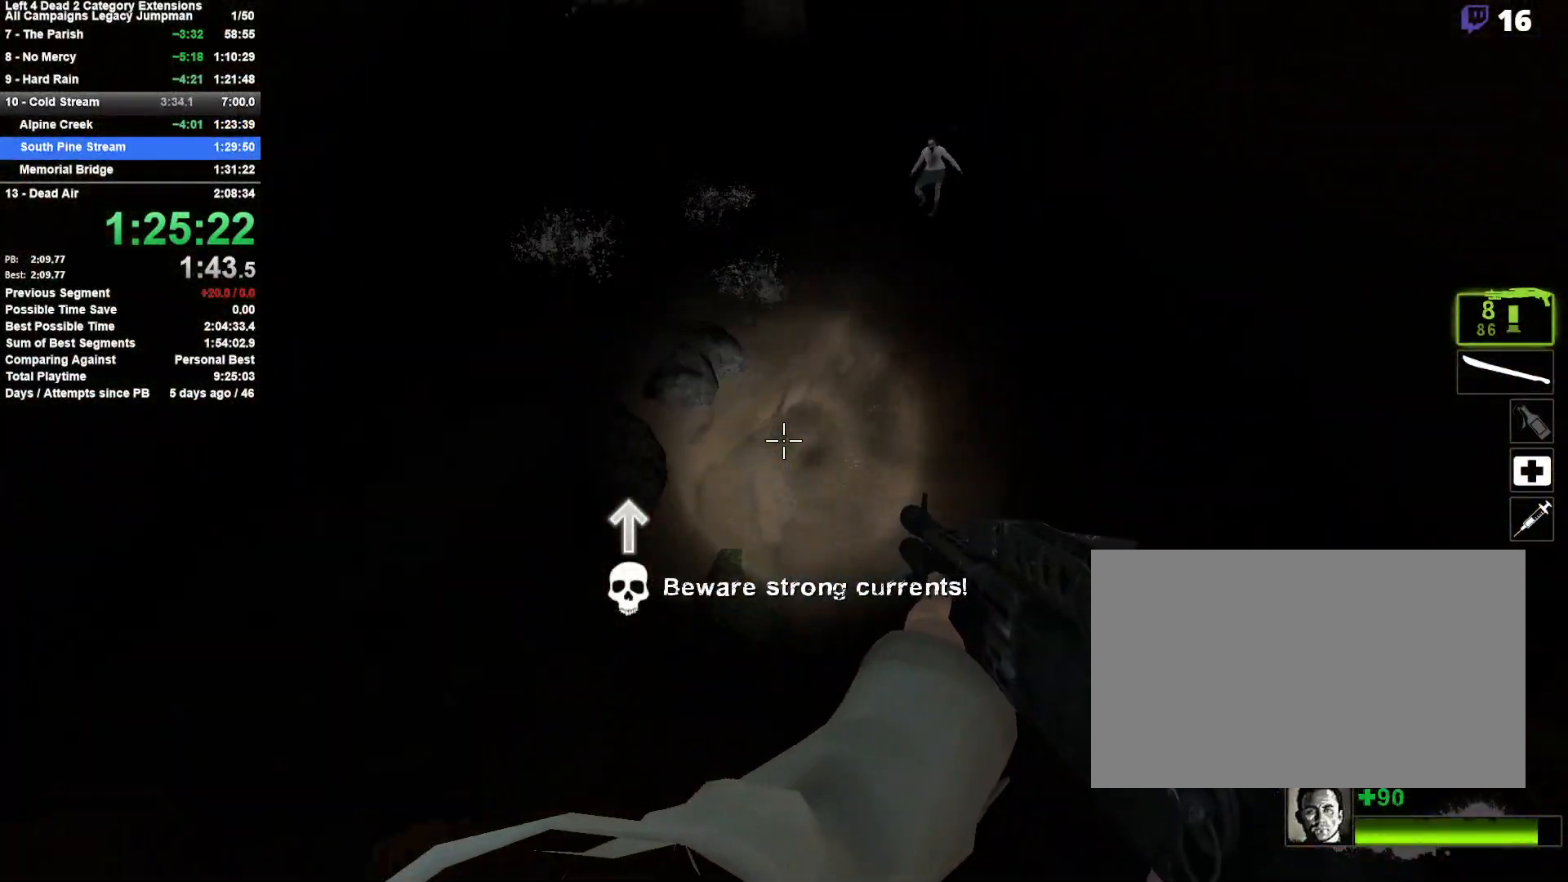
{"keys": ["a", "space"], "mouse": [], "events": [[333, "space", "down"]]}
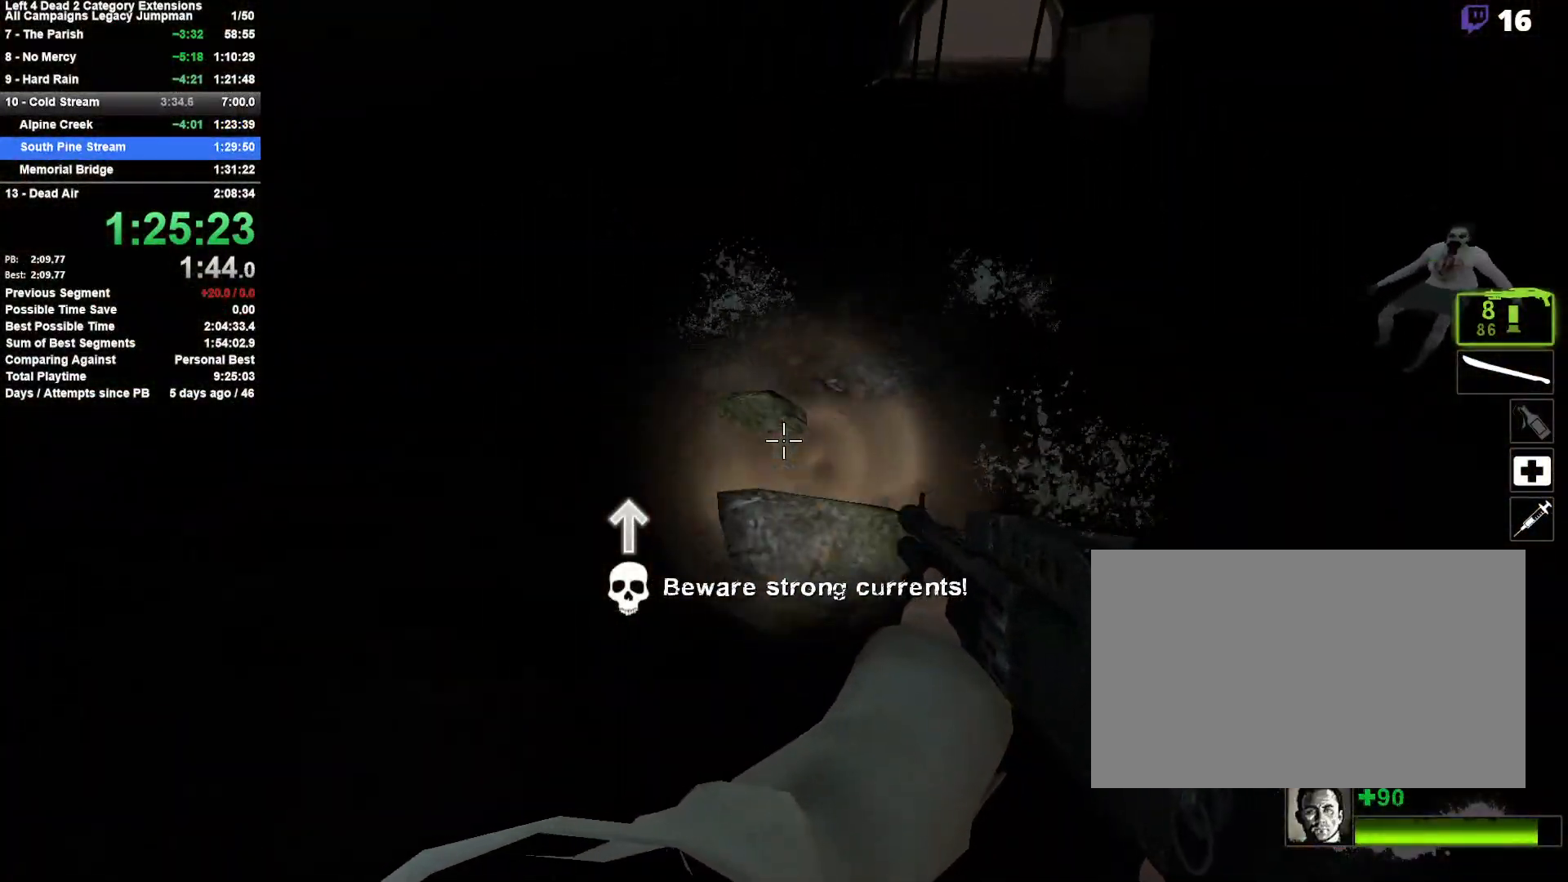
{"keys": ["a", "w"], "mouse": ["left"], "events": [[33, "d", "down"], [67, "a", "up"], [117, "space", "up"], [450, "a", "down"], [450, "w", "down"], [500, "d", "up"], [500, "mouse_left", "down"]]}
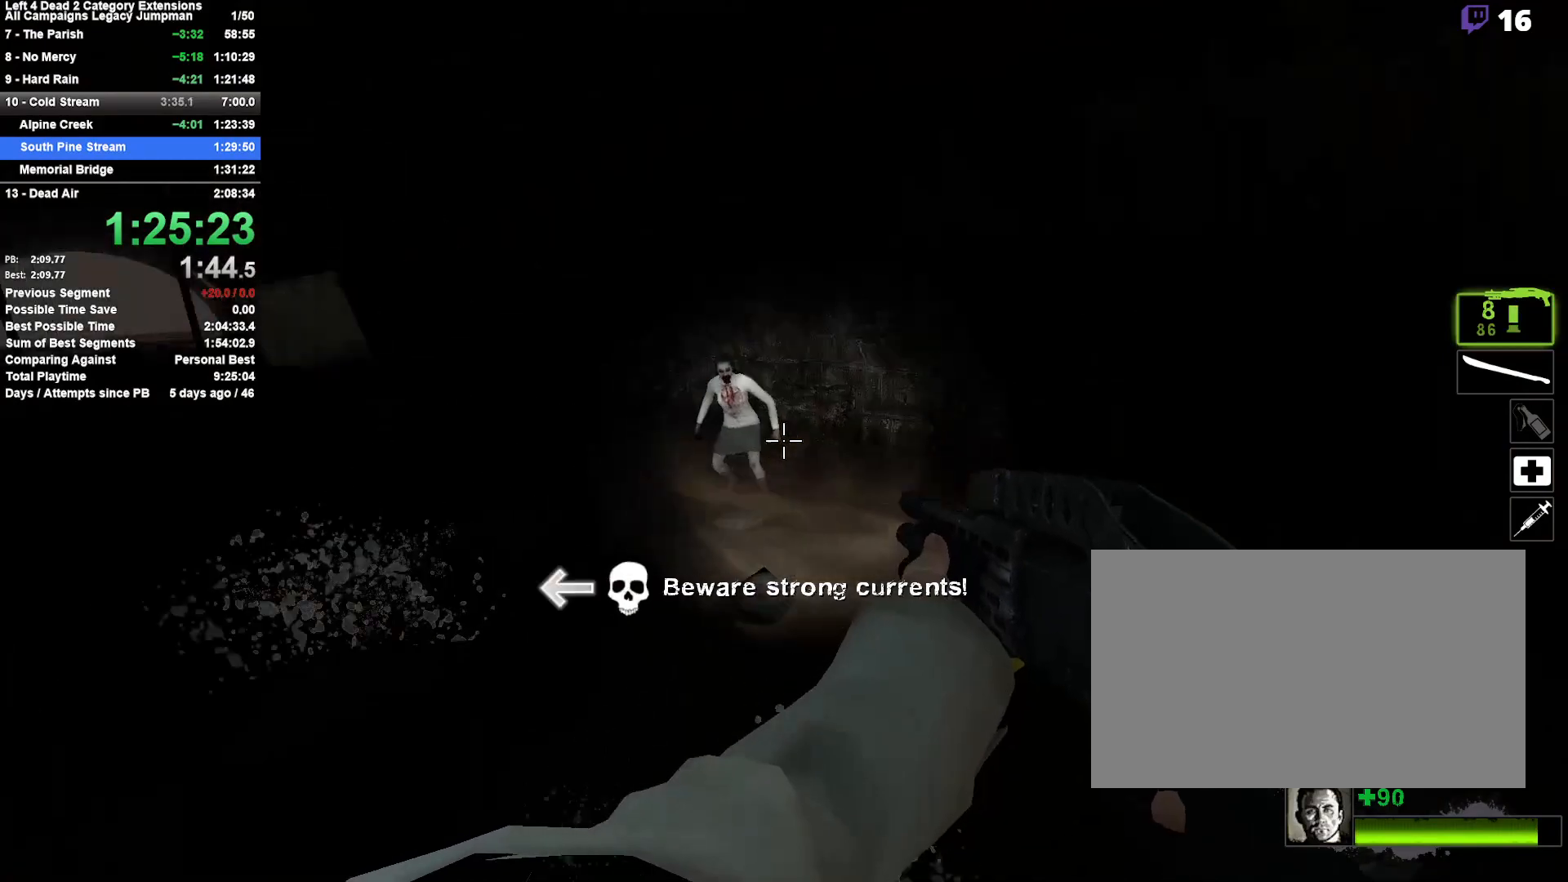
{"keys": ["a", "s"], "mouse": [], "events": [[83, "mouse_right", "down"], [183, "mouse_left", "up"], [267, "mouse_right", "up"], [267, "w", "up"], [367, "s", "down"]]}
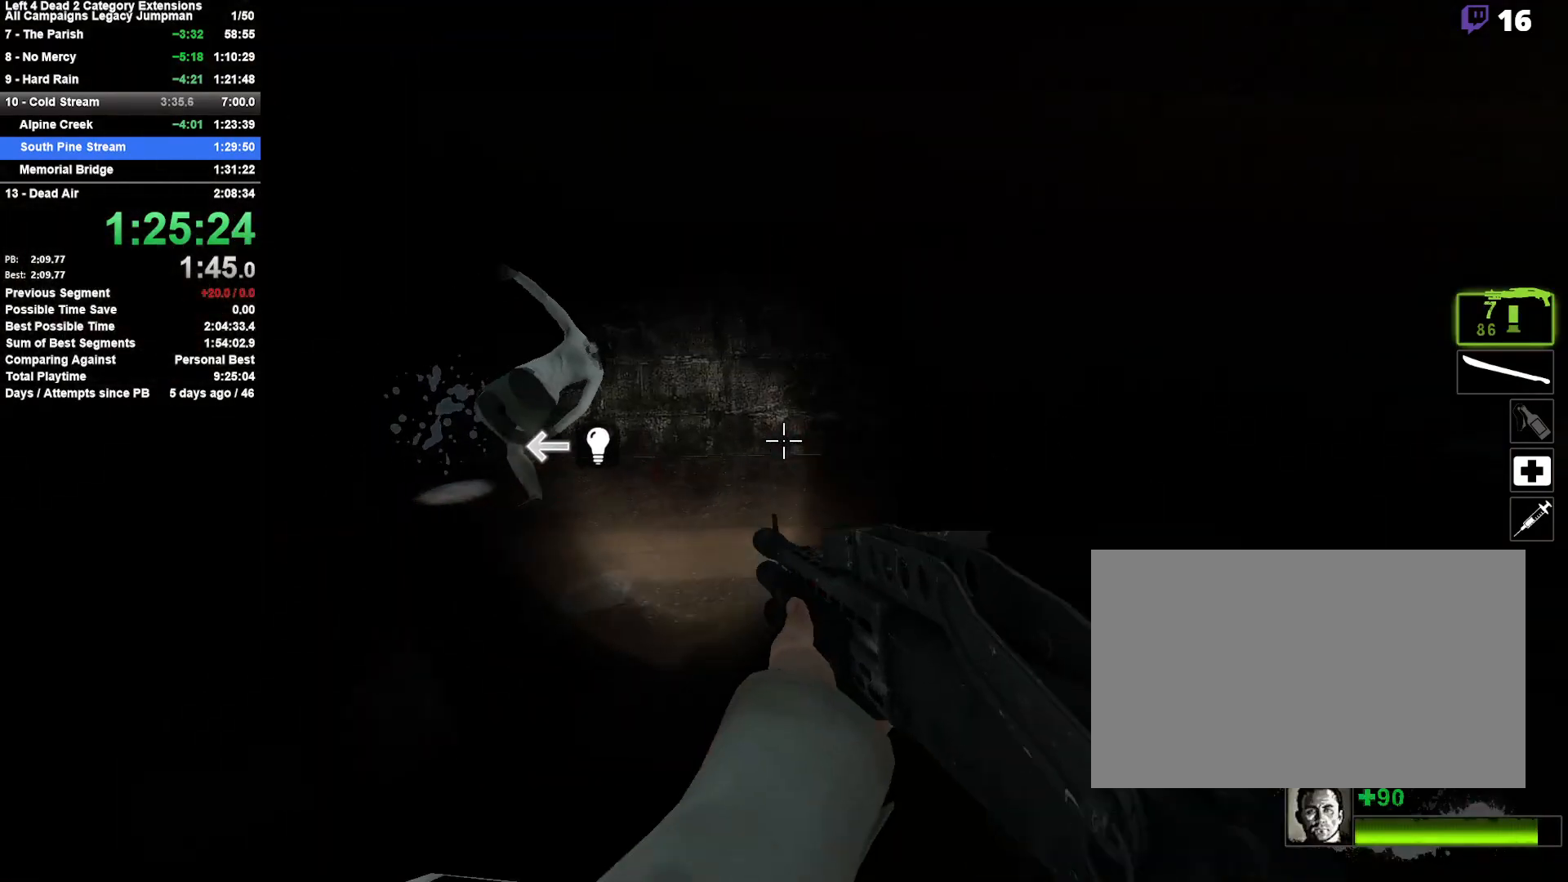
{"keys": ["s"], "mouse": [], "events": [[300, "a", "up"]]}
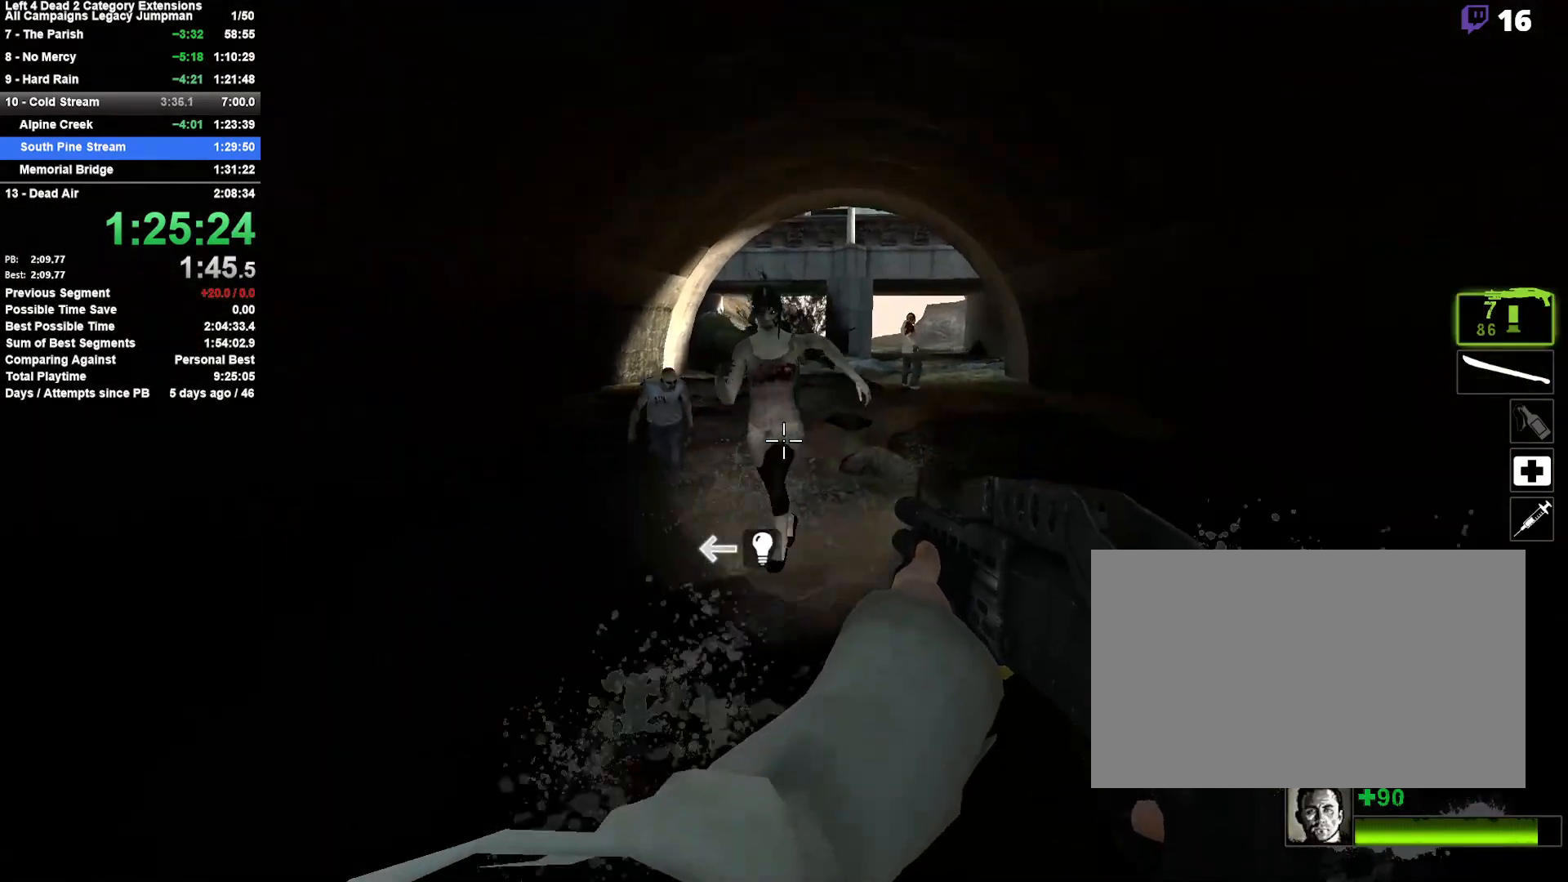
{"keys": ["a", "r"], "mouse": [], "events": [[17, "mouse_left", "down"], [117, "a", "down"], [167, "mouse_left", "up"], [300, "a", "up"], [300, "mouse_left", "down"], [400, "a", "down"], [450, "s", "up"], [500, "mouse_left", "up"], [500, "r", "down"]]}
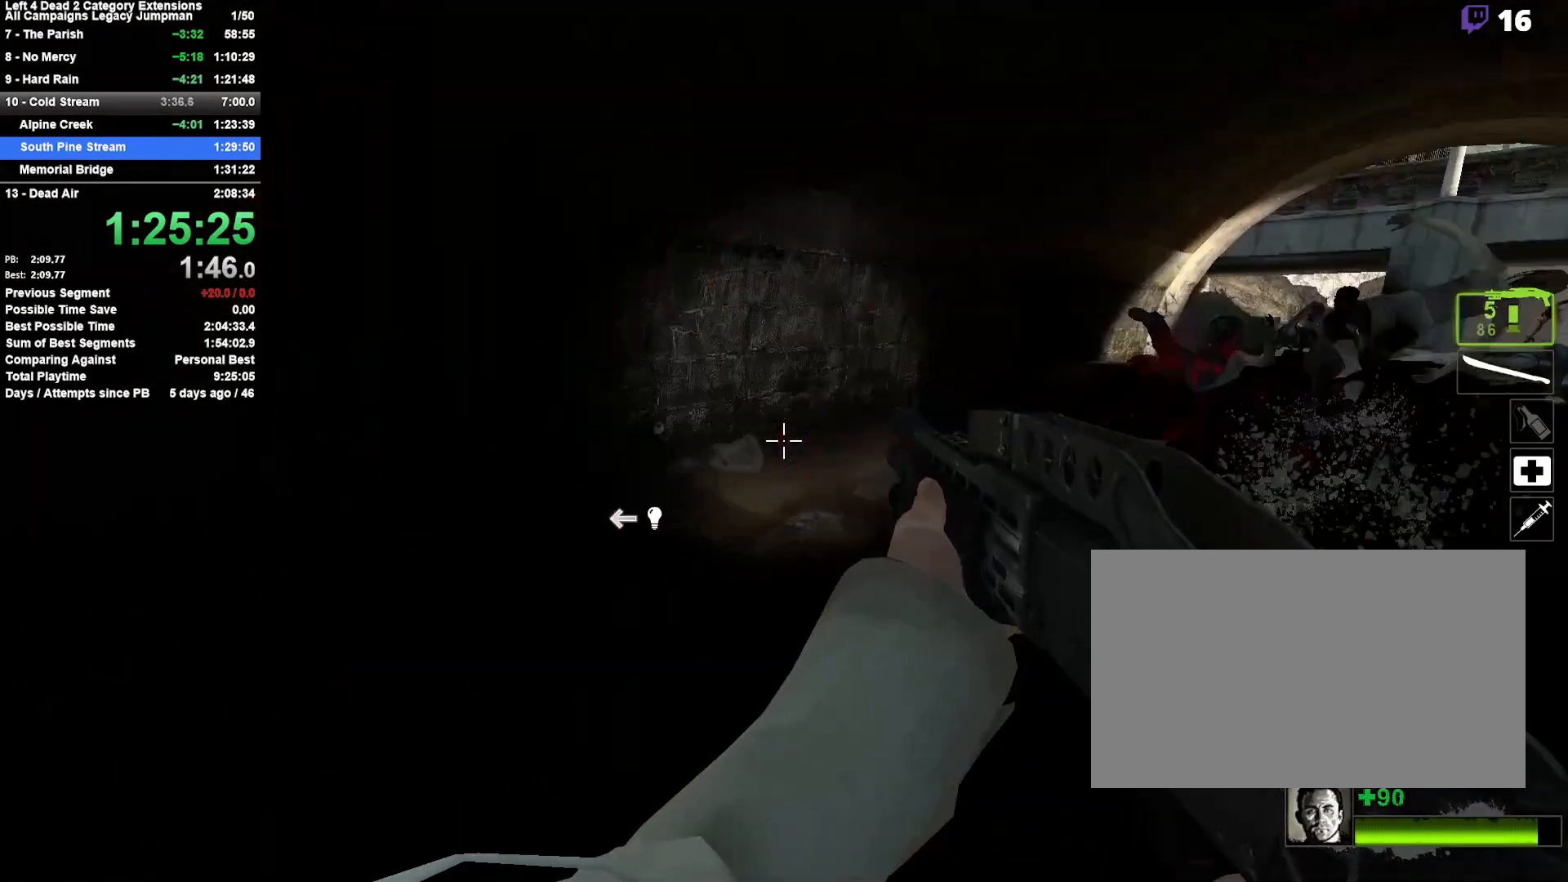
{"keys": ["d", "space", "w"], "mouse": [], "events": [[83, "w", "down"], [133, "a", "up"], [133, "r", "up"], [467, "d", "down"], [467, "space", "down"]]}
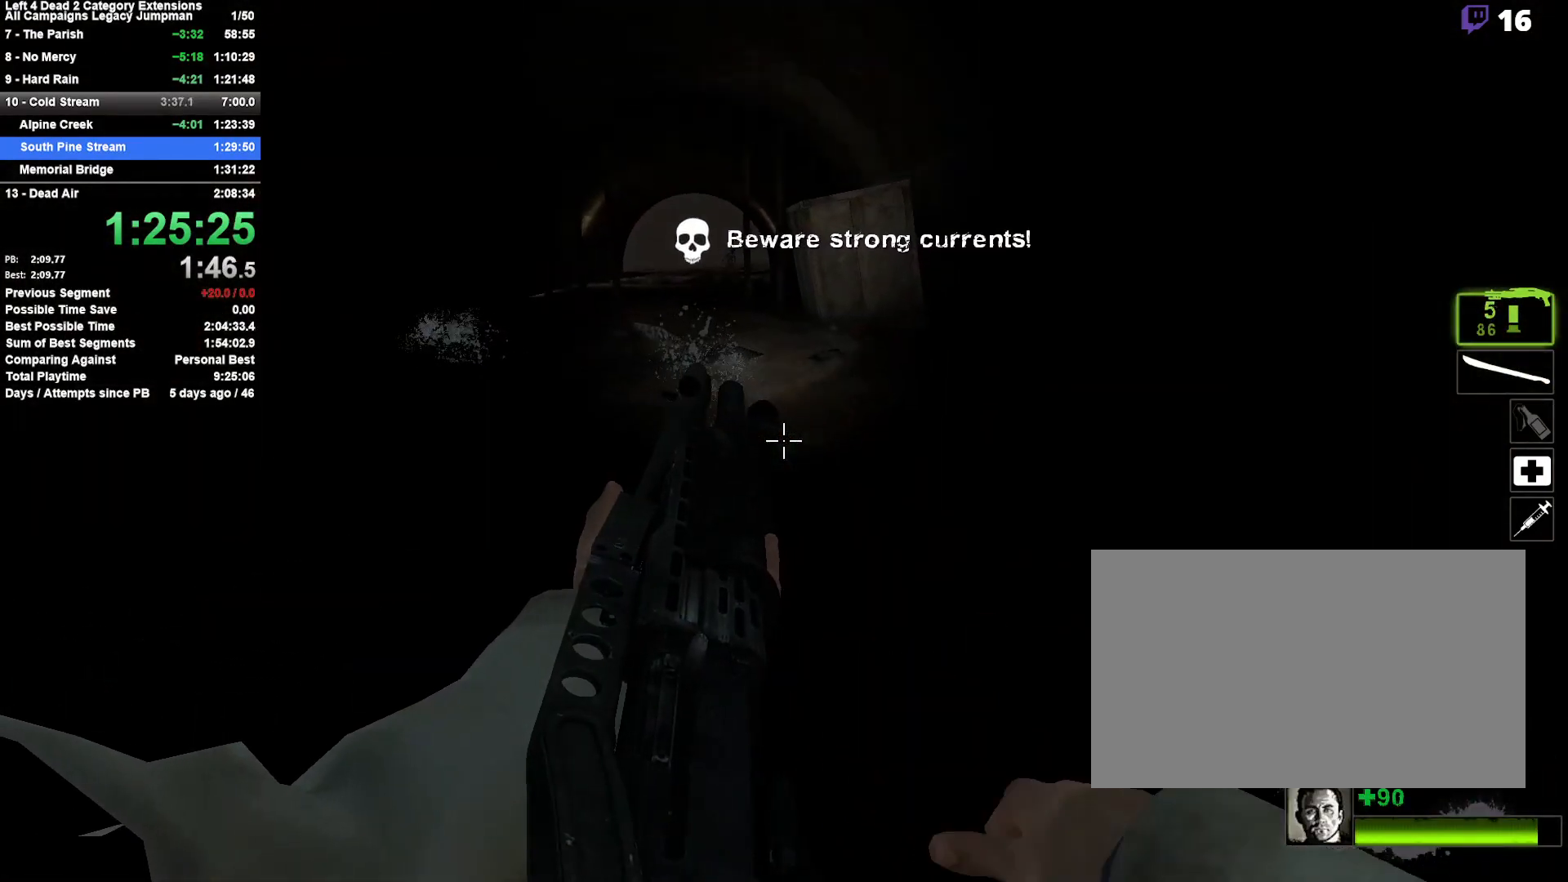
{"keys": ["a"], "mouse": [], "events": [[17, "w", "up"], [150, "a", "down"], [200, "d", "up"], [200, "space", "up"]]}
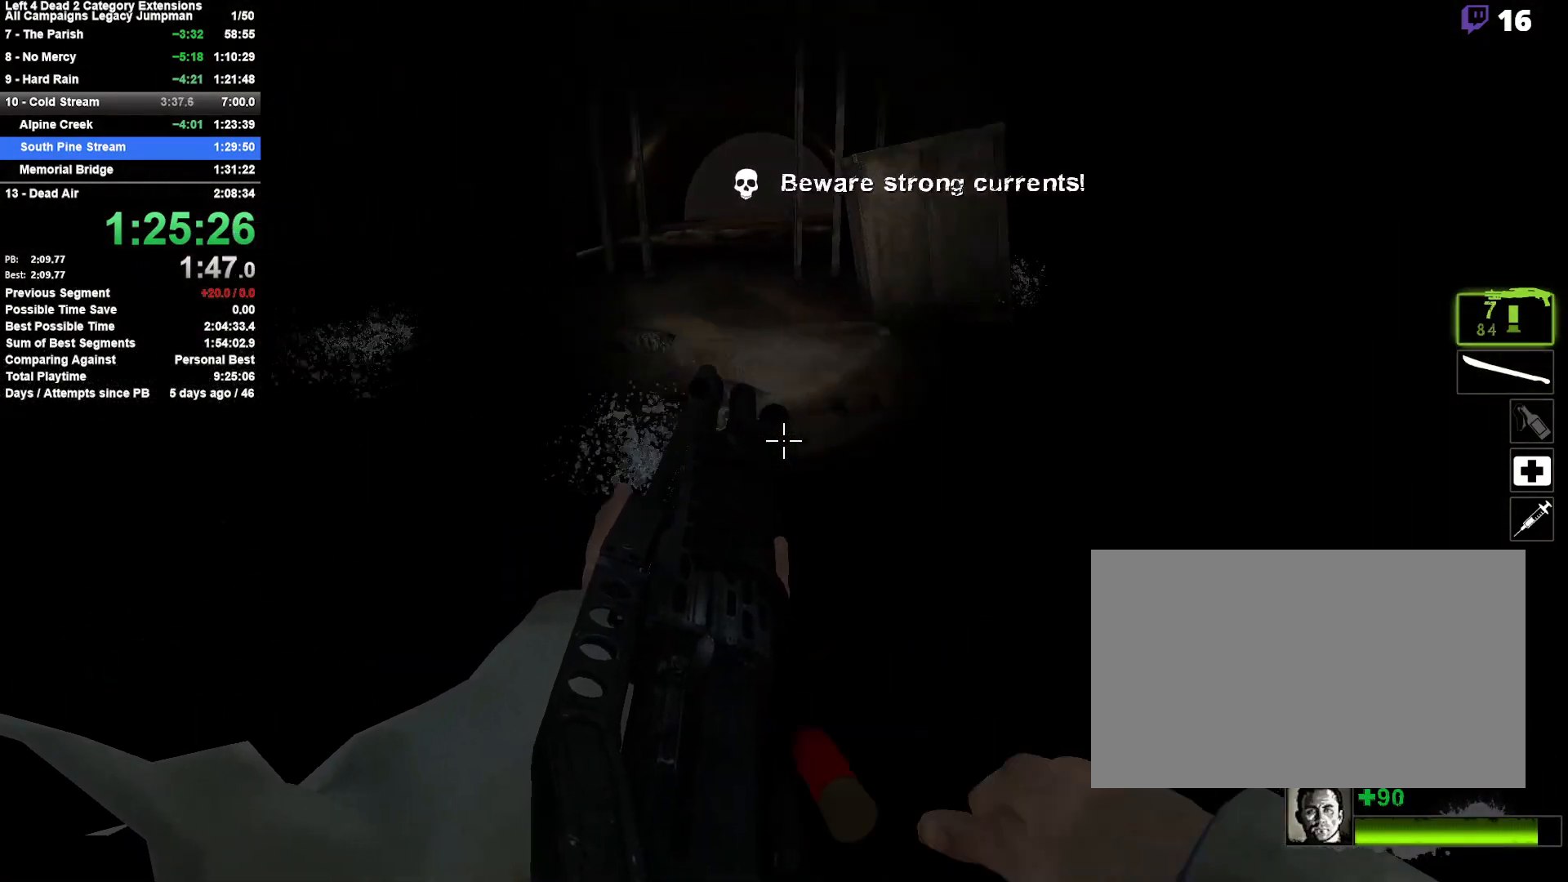
{"keys": ["a"], "mouse": [], "events": [[33, "d", "down"], [67, "a", "up"], [117, "space", "down"], [350, "a", "down"], [400, "d", "up"], [400, "space", "up"]]}
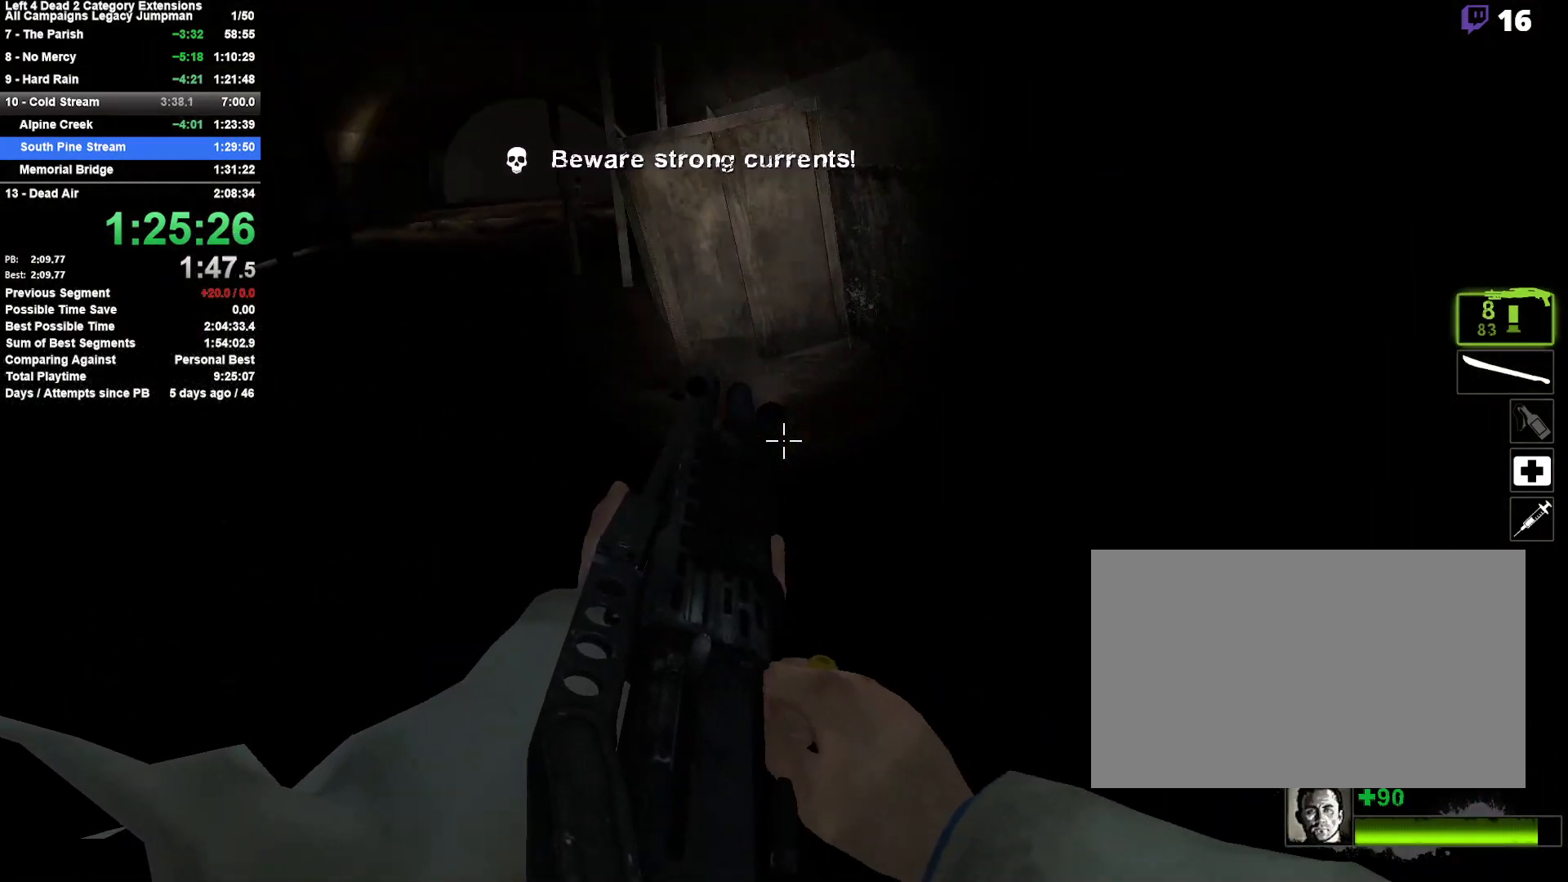
{"keys": ["d"], "mouse": [], "events": [[83, "space", "down"], [317, "d", "down"], [317, "space", "up"], [367, "a", "up"]]}